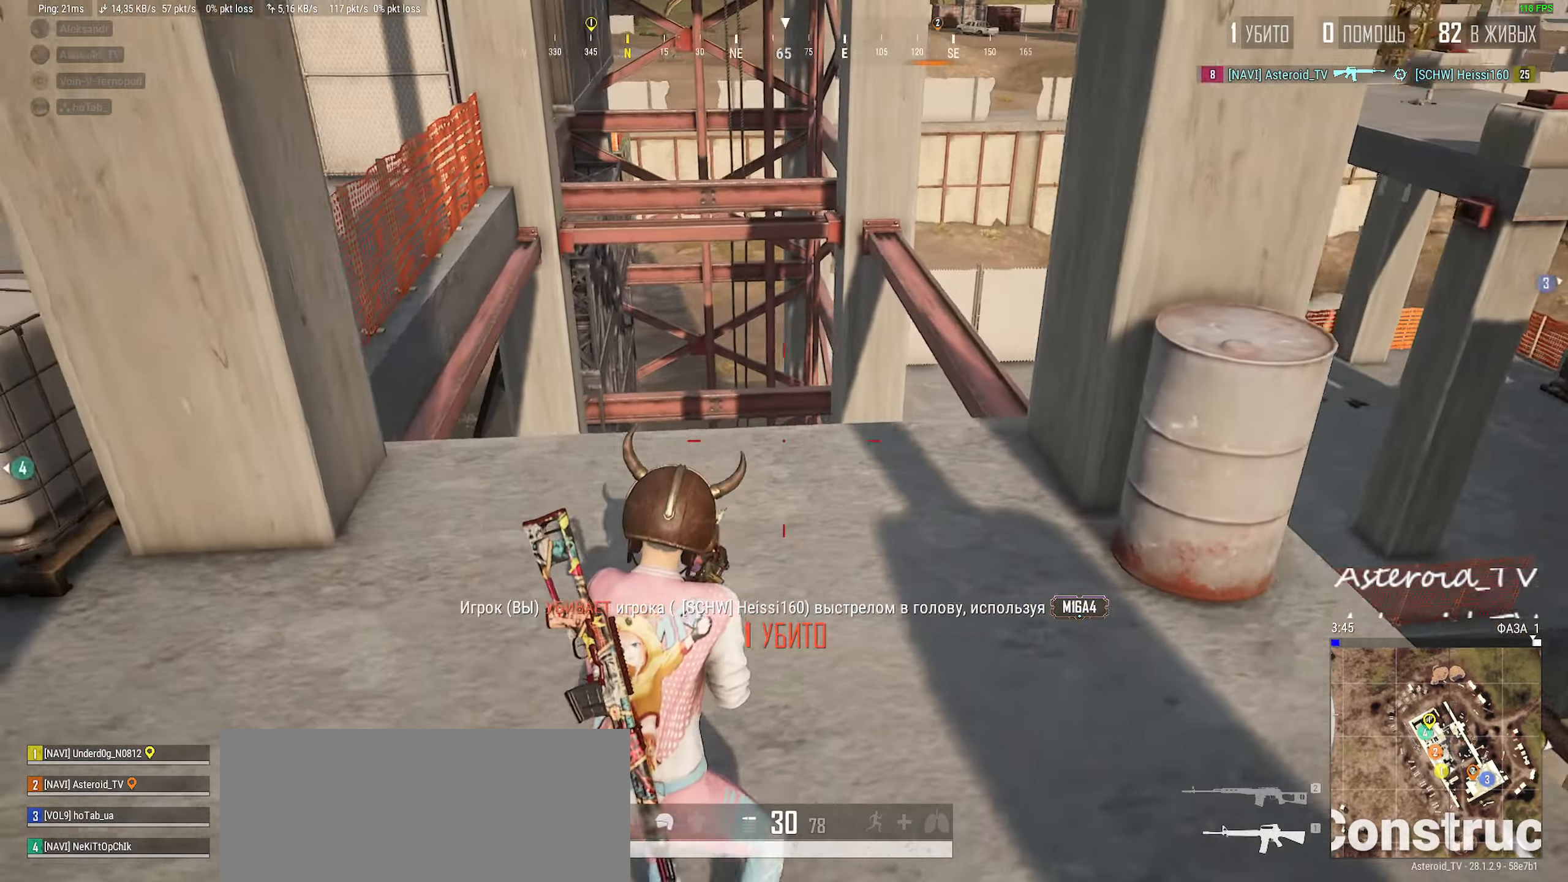
Gameplay with keyboard and mouse; each line is a JSON object with the keys and mouse buttons held at the frame after it. "events" lists presses ("down") and releases ("up") of "a", "ctrl", "d", "e", "f", "q", "r", "s", "shift", "space", "tab", "w", "mouse_left", "mouse_wheel" and "mouse_right" between this image and that frame as [ms after this image, input, new state], when the widget could be followed in between. "mouse_left", "mouse_wheel", "mouse_right" = the "left", "wheel", "right" buttons of the "mouse" list. No other keys are recorded. "wheel" means that the mouse wheel is clicked or scrolled. Mouse movement is not recorded.
{"keys": ["d", "w"], "mouse": [], "events": [[84, "w", "down"], [350, "d", "down"], [400, "a", "up"]]}
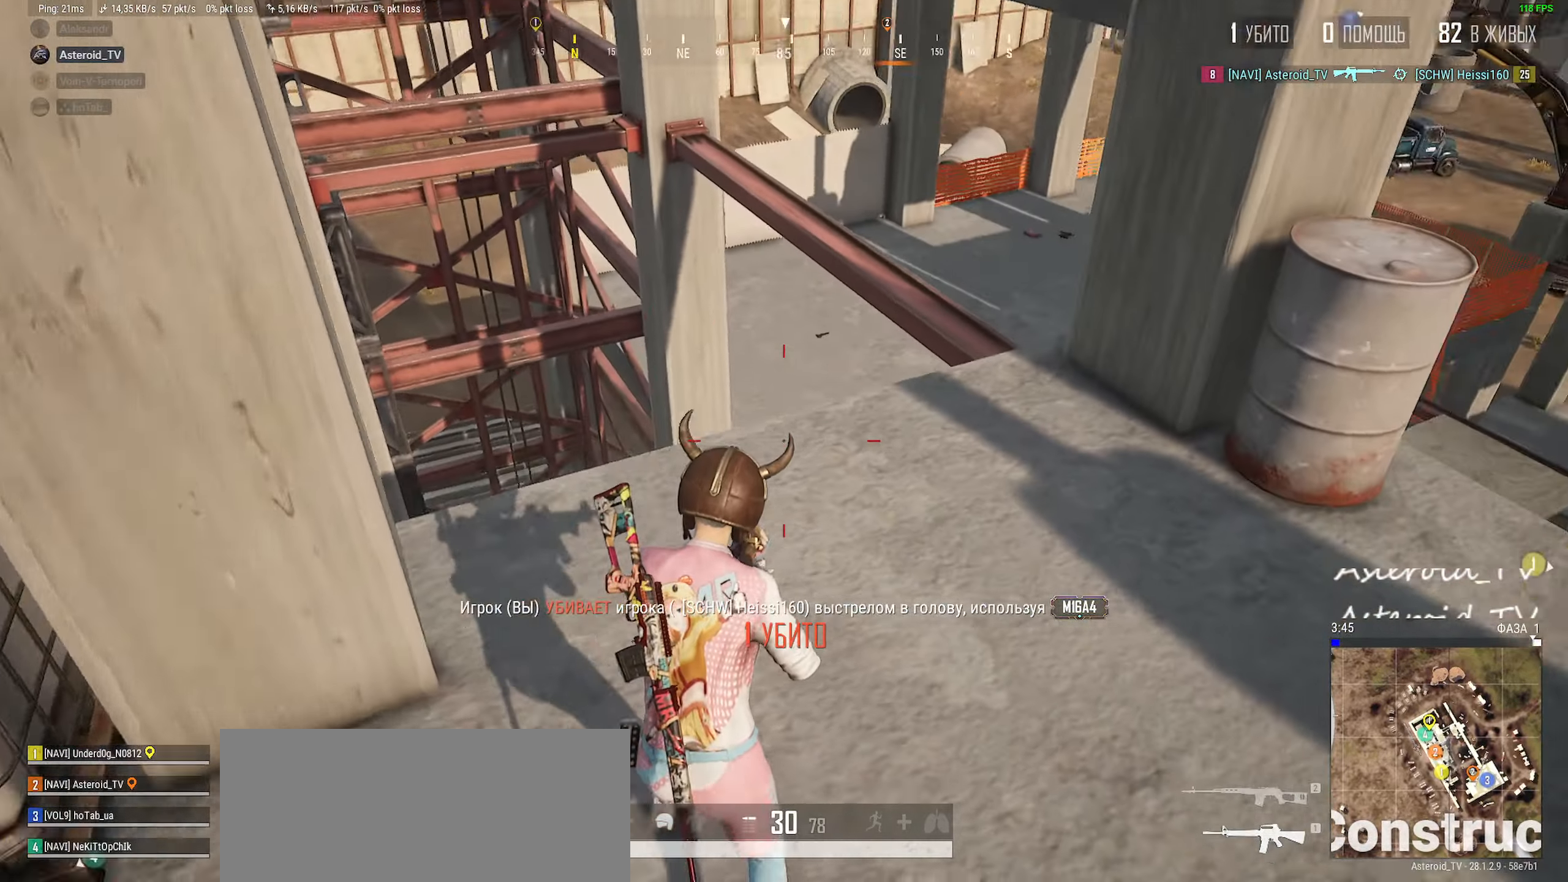
{"keys": ["d"], "mouse": [], "events": [[484, "w", "up"]]}
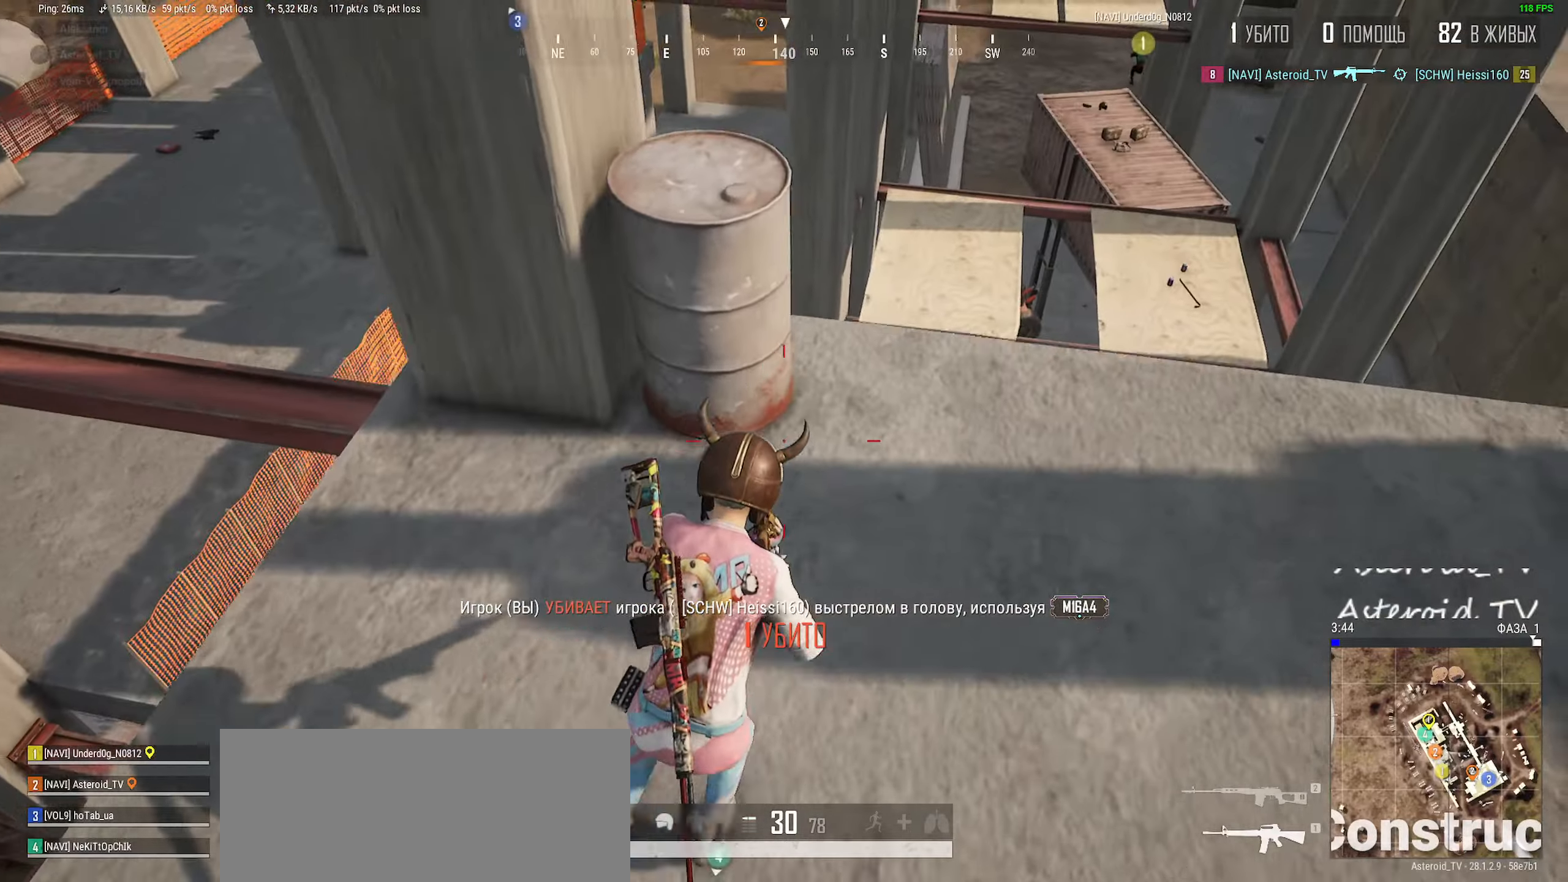
{"keys": ["a", "s"], "mouse": [], "events": [[284, "s", "down"], [367, "a", "down"], [417, "d", "up"]]}
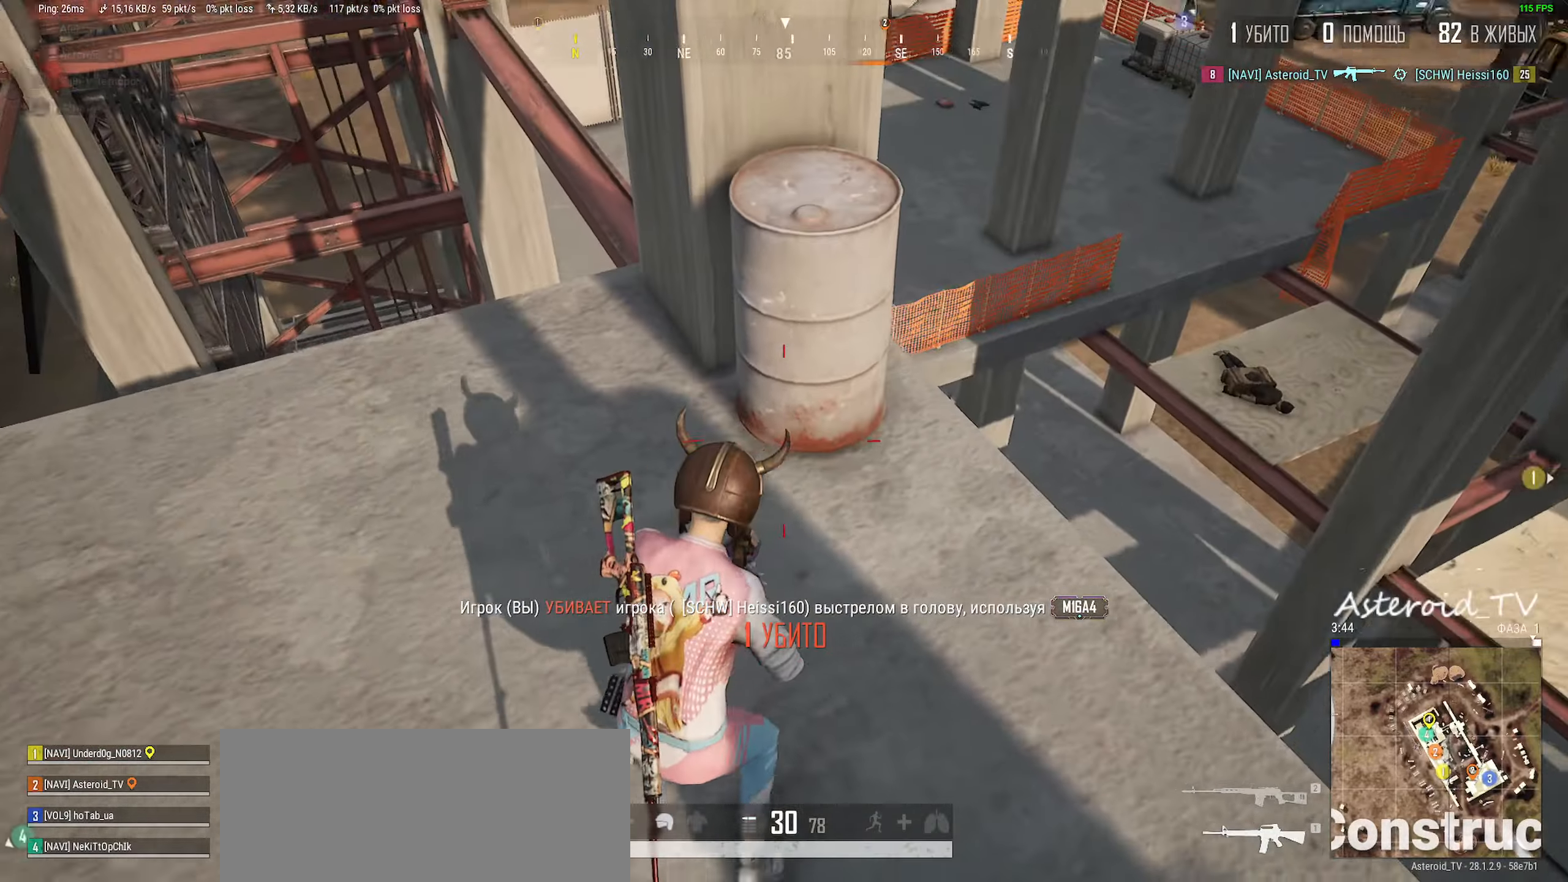
{"keys": ["shift", "w"], "mouse": [], "events": [[34, "s", "up"], [234, "w", "down"], [284, "a", "up"], [434, "shift", "down"]]}
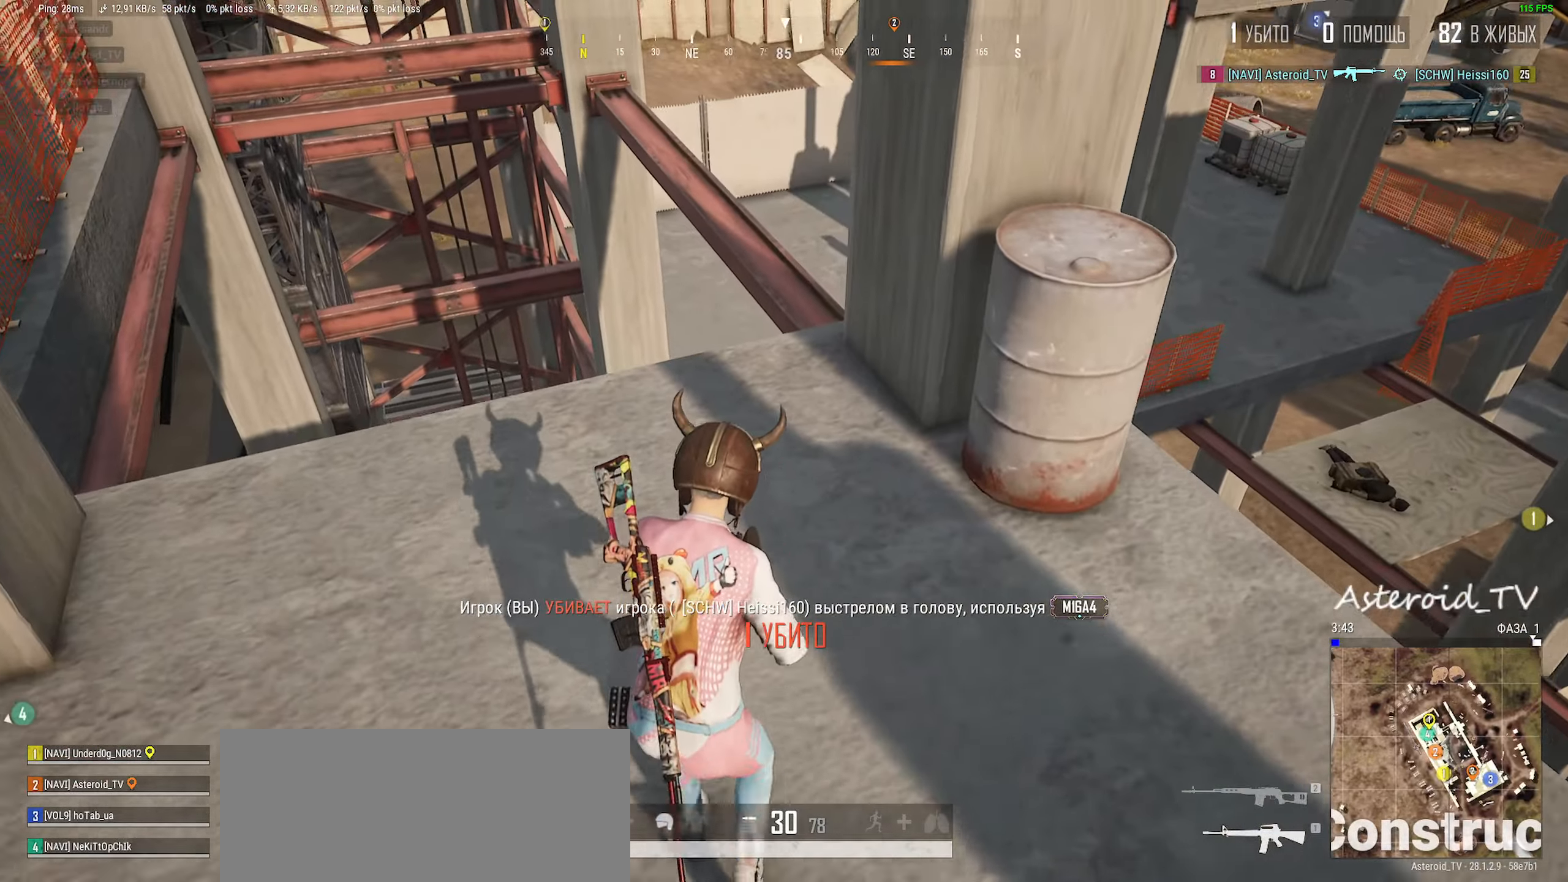
{"keys": ["shift", "w"], "mouse": [], "events": []}
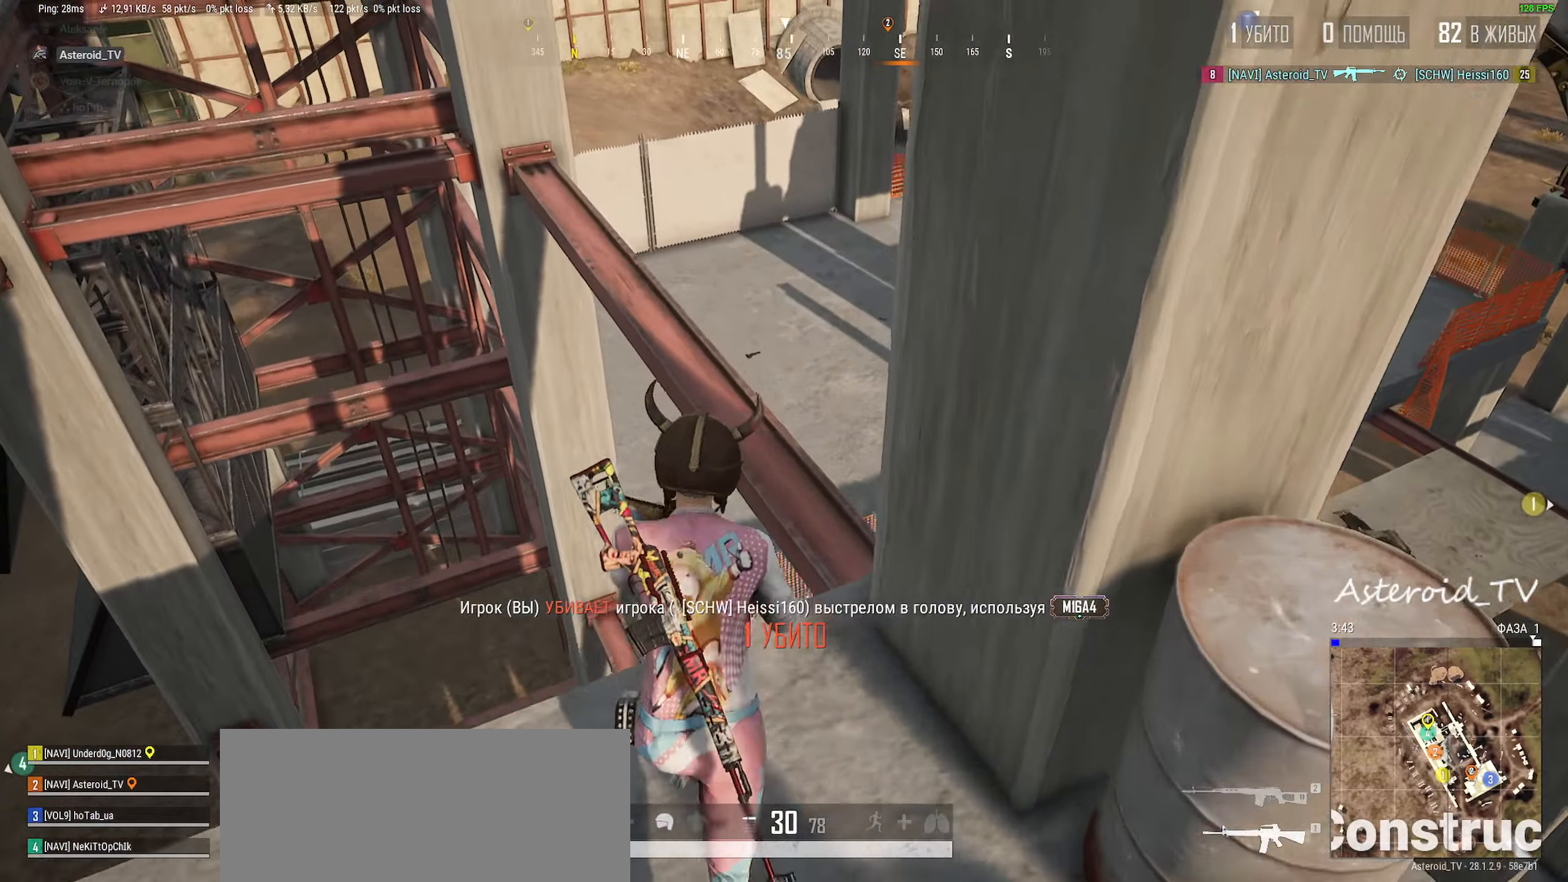
{"keys": ["shift", "w"], "mouse": [], "events": []}
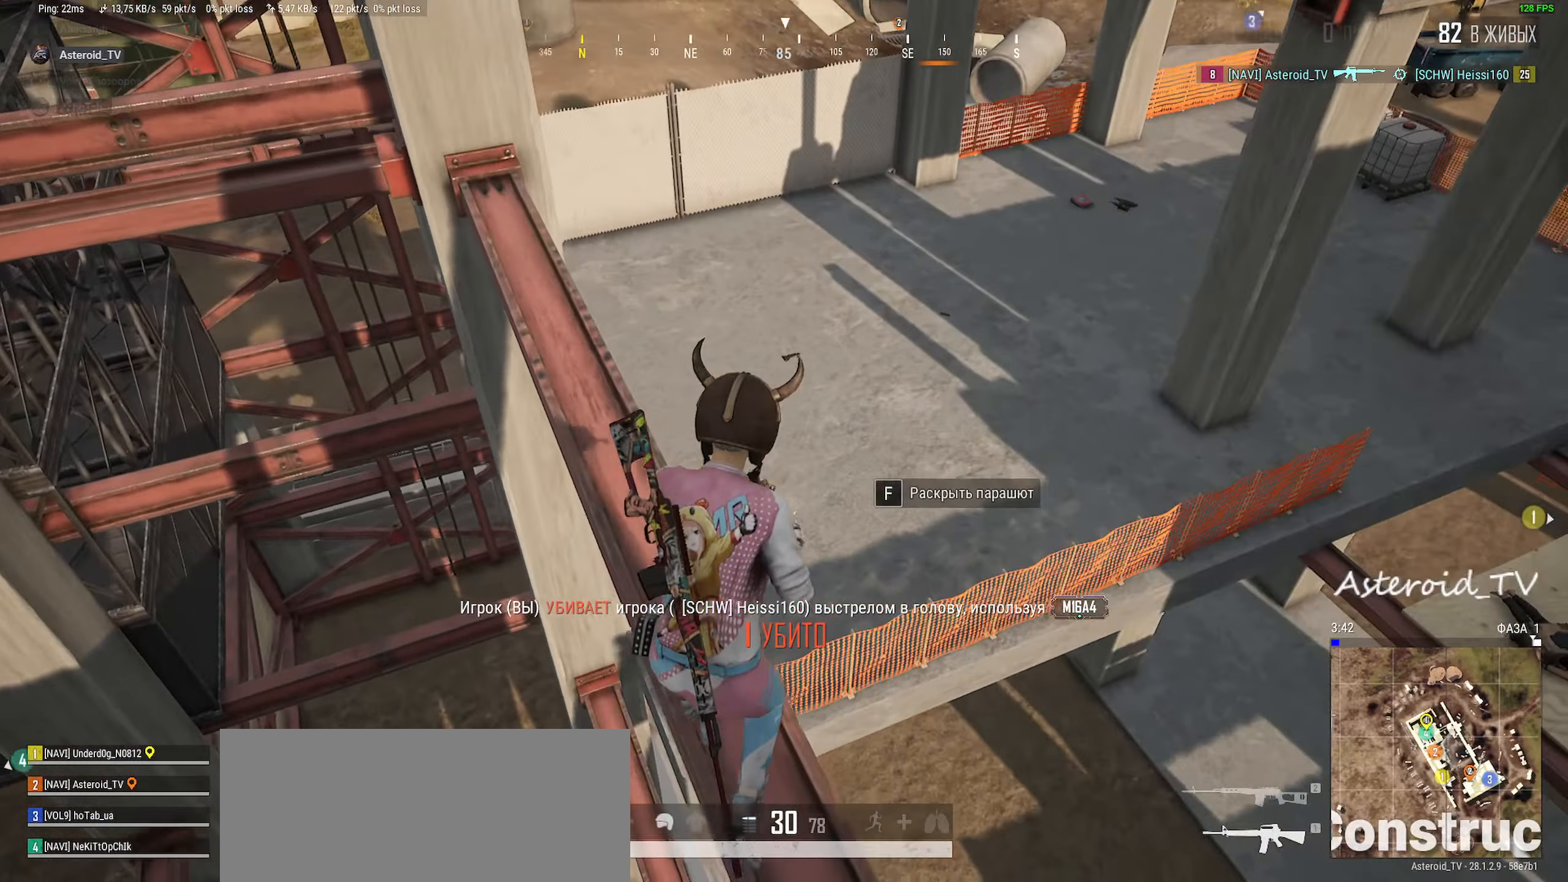
{"keys": ["shift", "w"], "mouse": [], "events": [[134, "d", "down"], [217, "d", "up"]]}
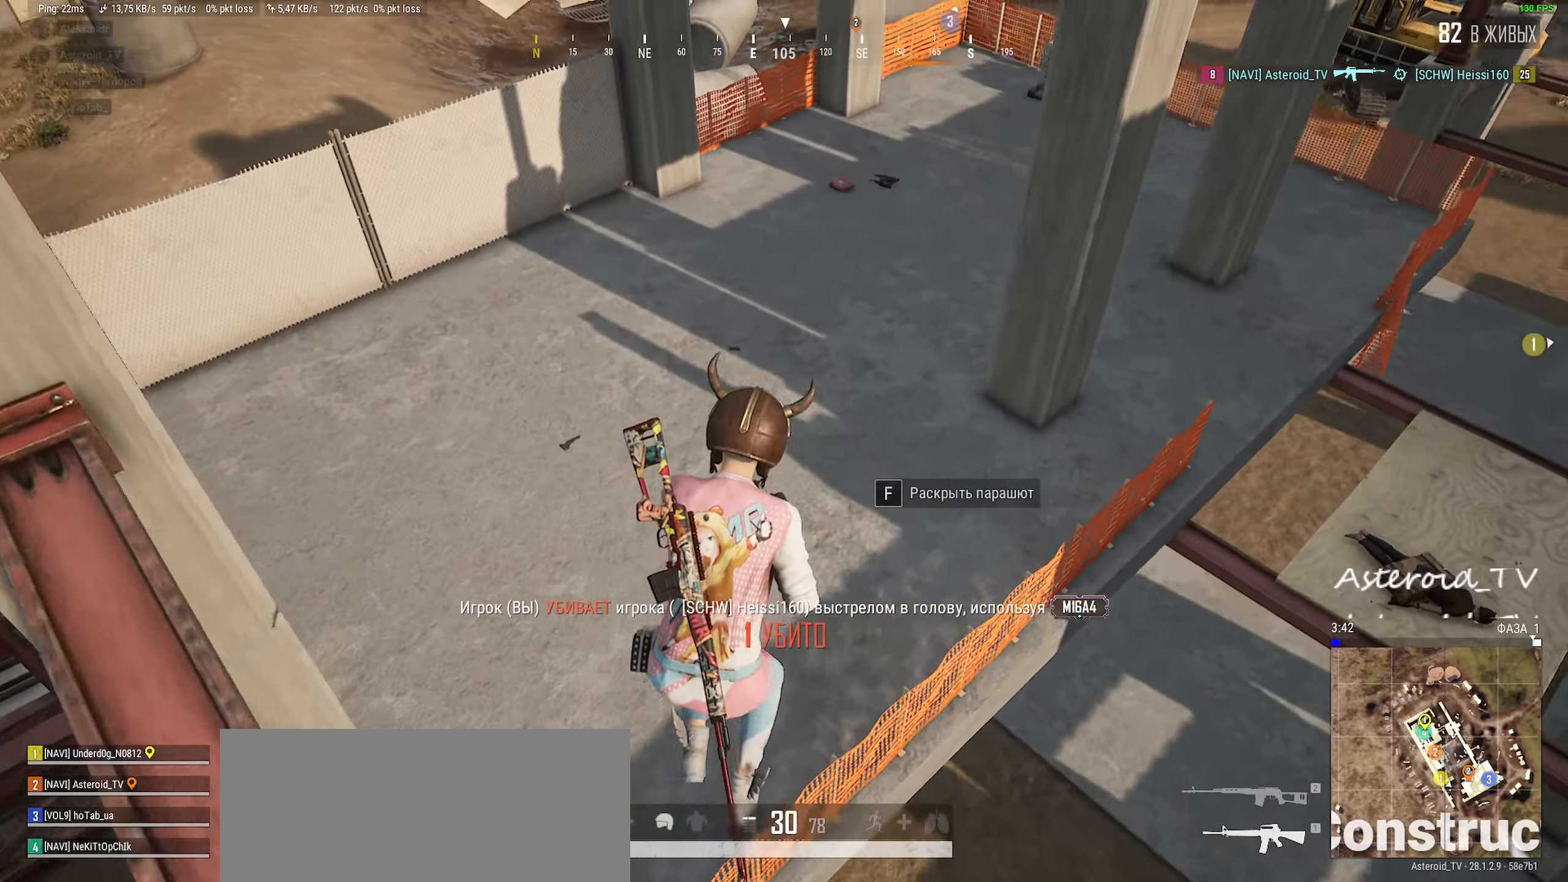
{"keys": ["a", "shift", "w"], "mouse": [], "events": [[234, "a", "down"]]}
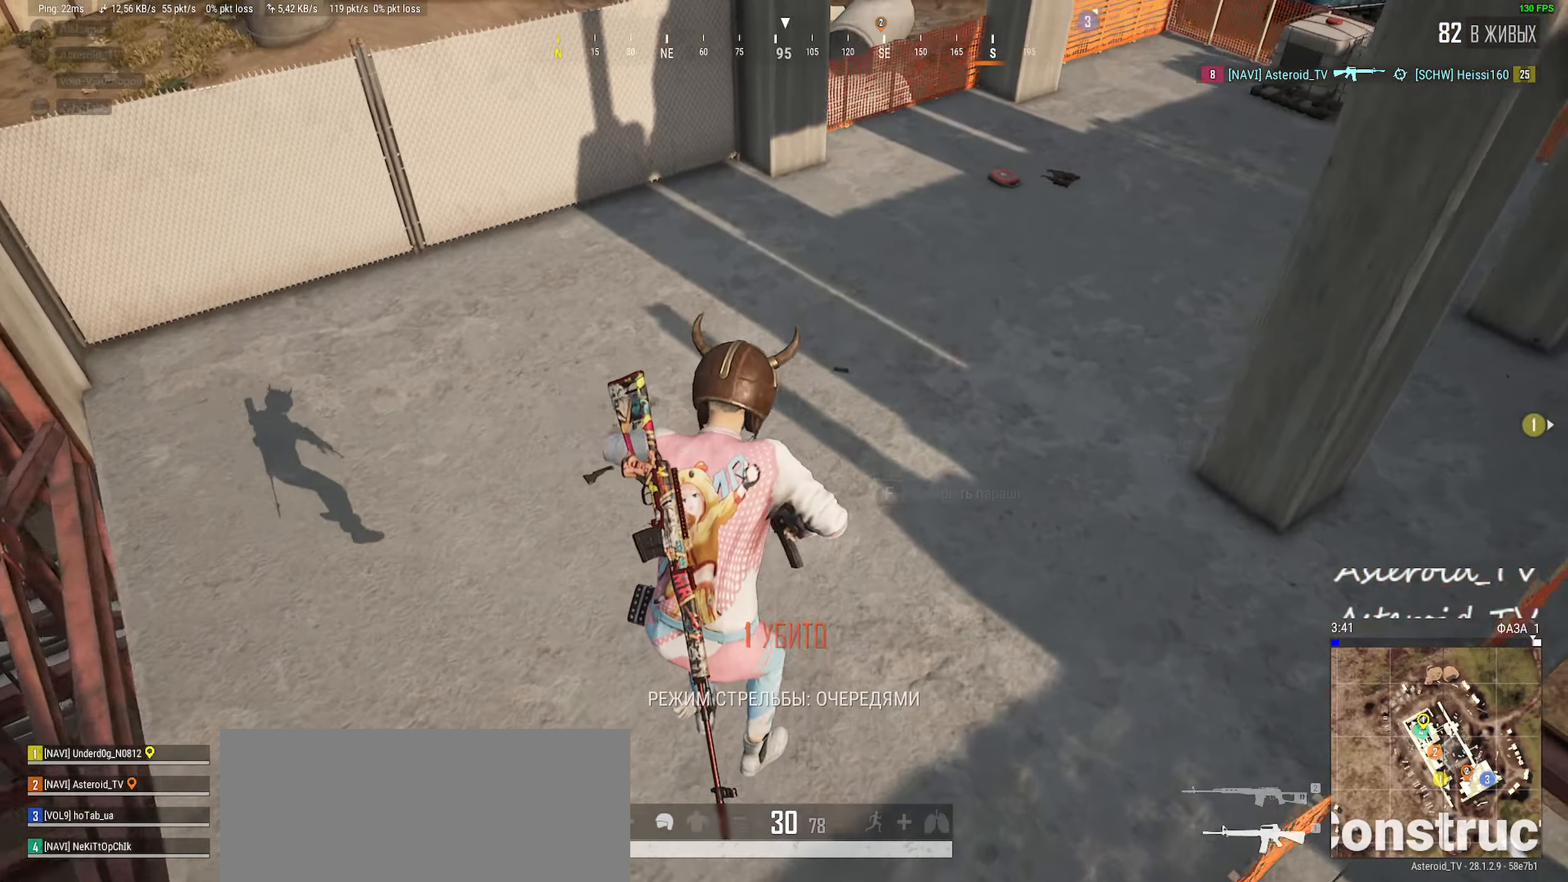
{"keys": ["a", "shift", "w"], "mouse": [], "events": []}
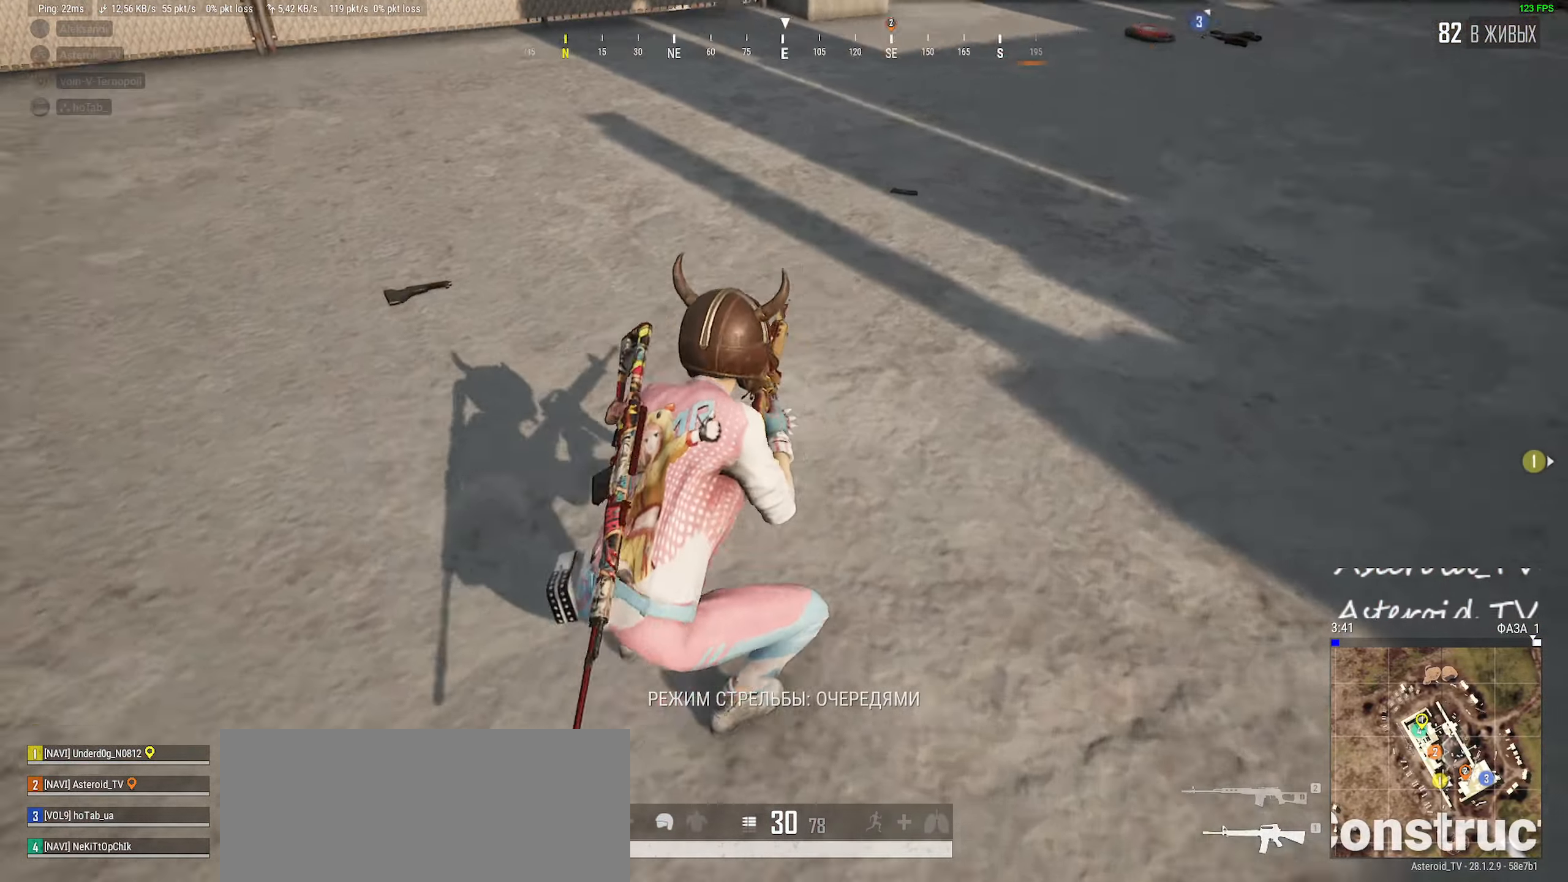
{"keys": ["shift", "w"], "mouse": [], "events": [[100, "a", "up"]]}
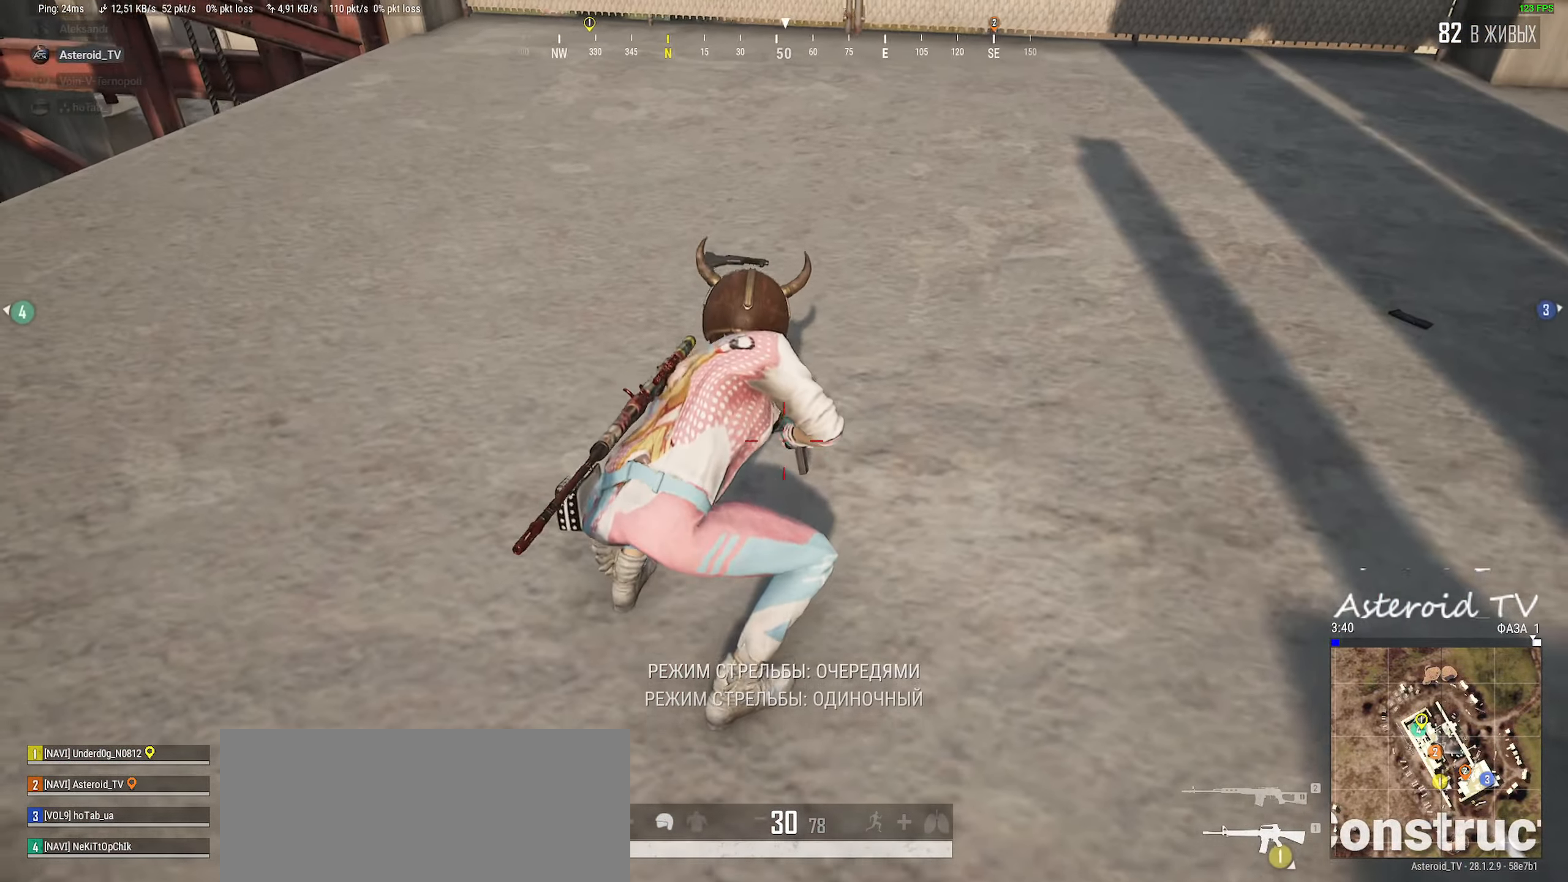
{"keys": ["shift", "w"], "mouse": [], "events": []}
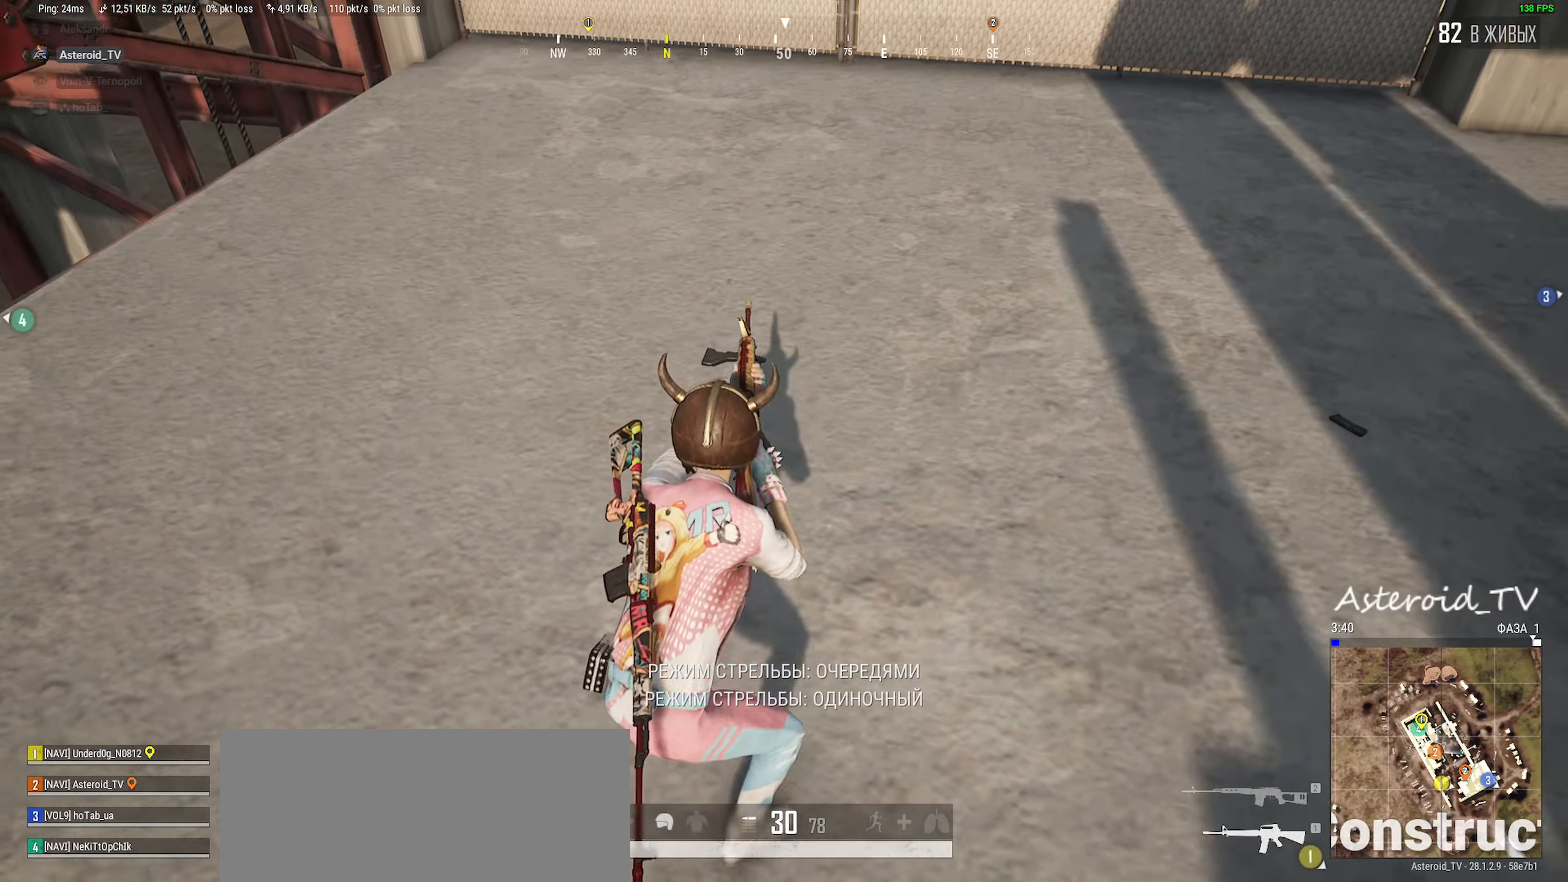
{"keys": ["w"], "mouse": [], "events": [[400, "shift", "up"], [434, "f", "down"], [484, "f", "up"]]}
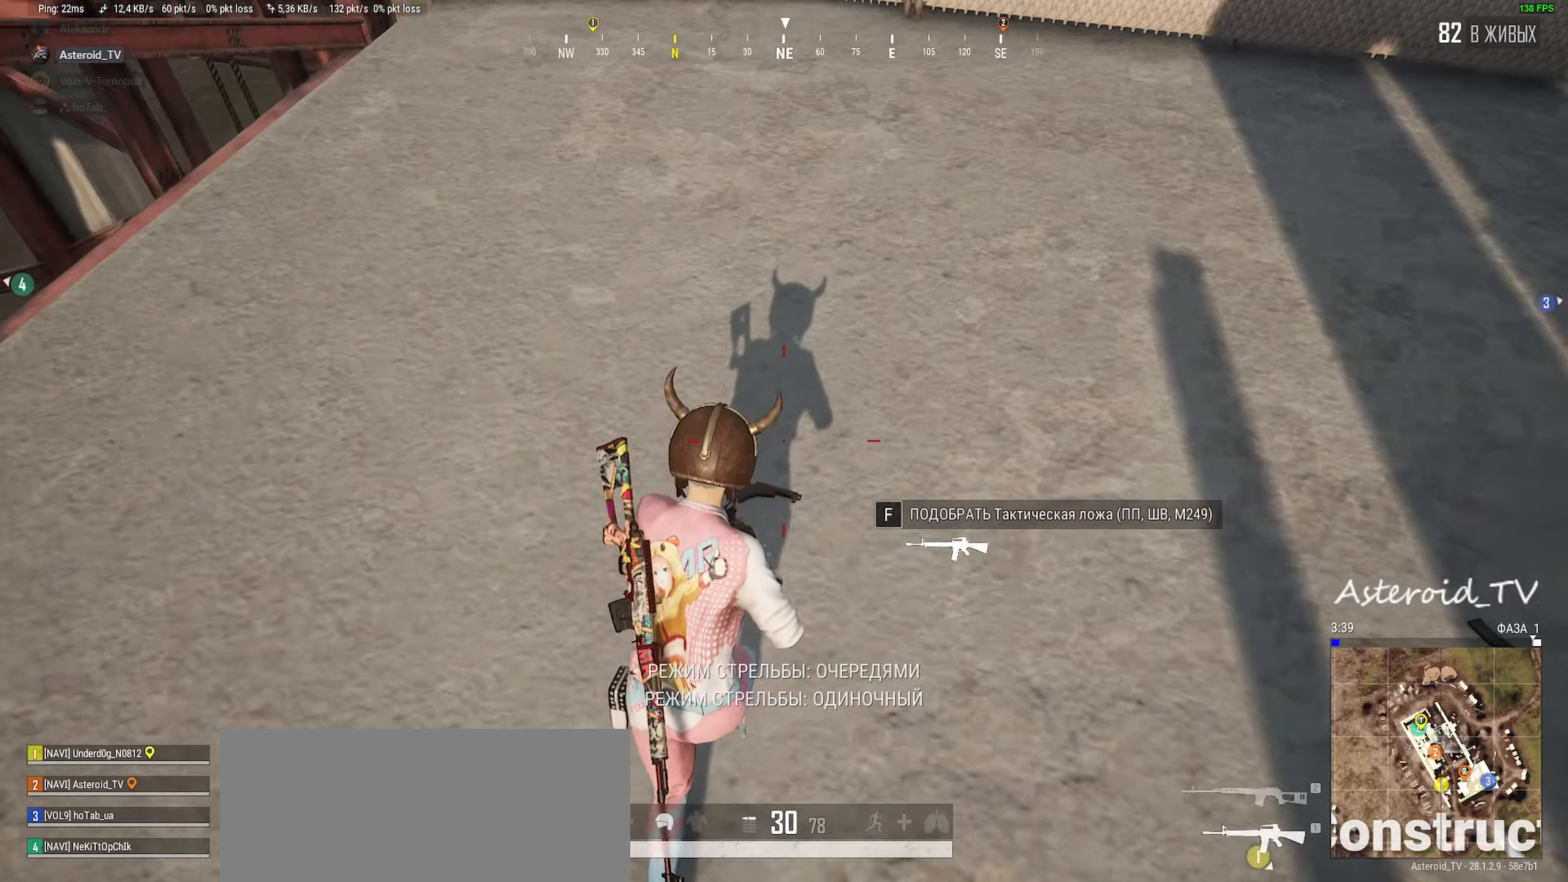
{"keys": ["shift", "w"], "mouse": [], "events": [[67, "f", "down"], [167, "f", "up"], [167, "shift", "down"]]}
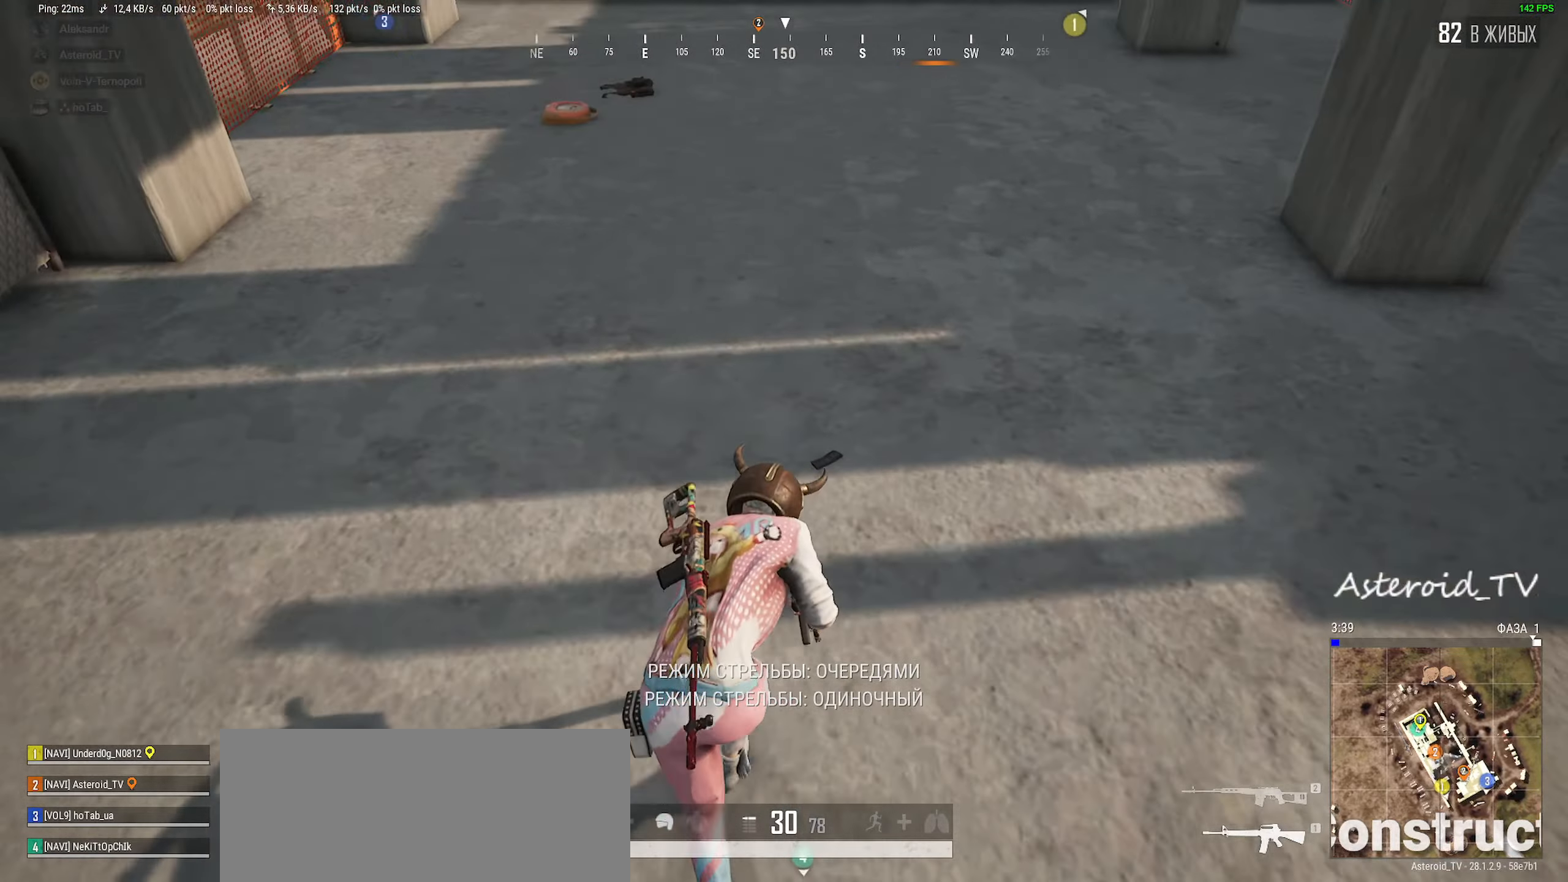
{"keys": ["shift", "w"], "mouse": [], "events": [[300, "a", "down"], [434, "a", "up"]]}
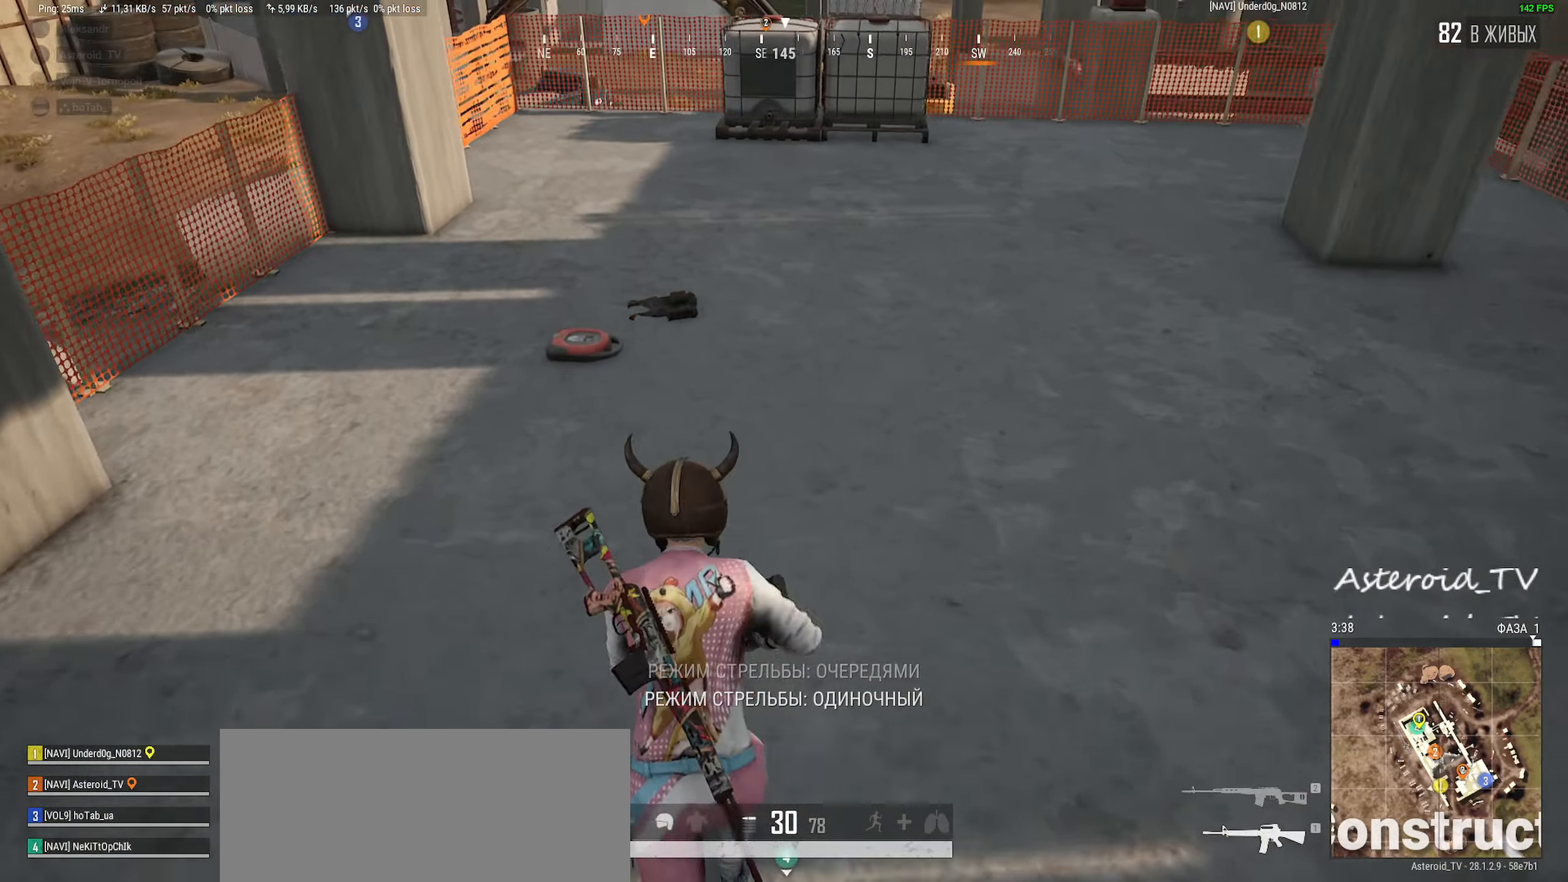
{"keys": ["a", "shift", "w"], "mouse": [], "events": [[184, "a", "down"]]}
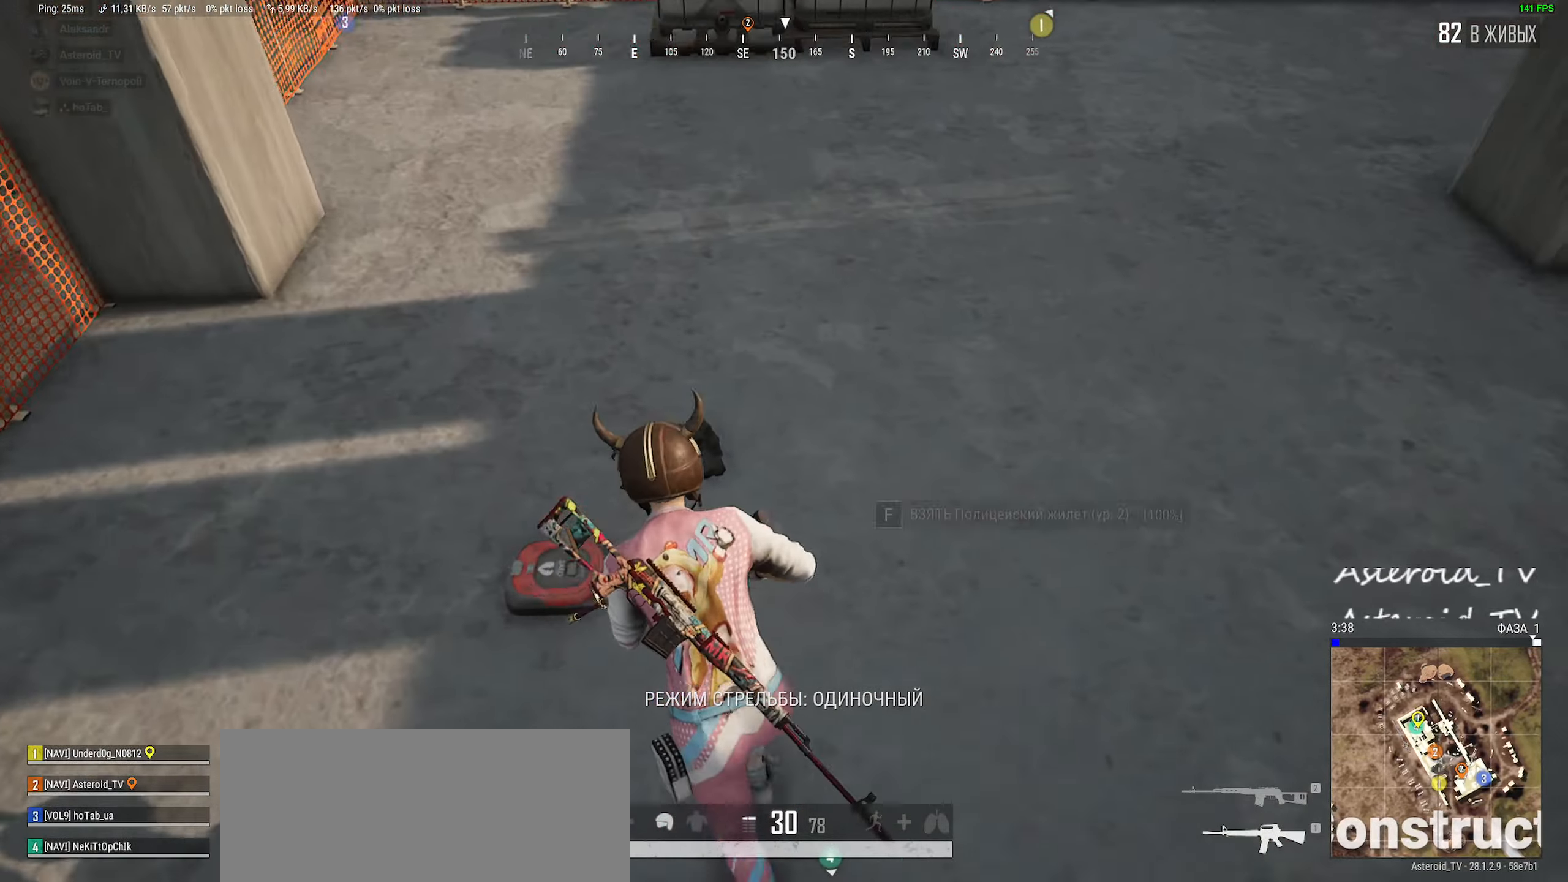
{"keys": ["d", "s"], "mouse": [], "events": [[50, "shift", "up"], [67, "f", "down"], [117, "w", "up"], [267, "tab", "down"], [284, "f", "up"], [367, "s", "down"], [400, "d", "down"], [484, "tab", "up"], [500, "a", "up"]]}
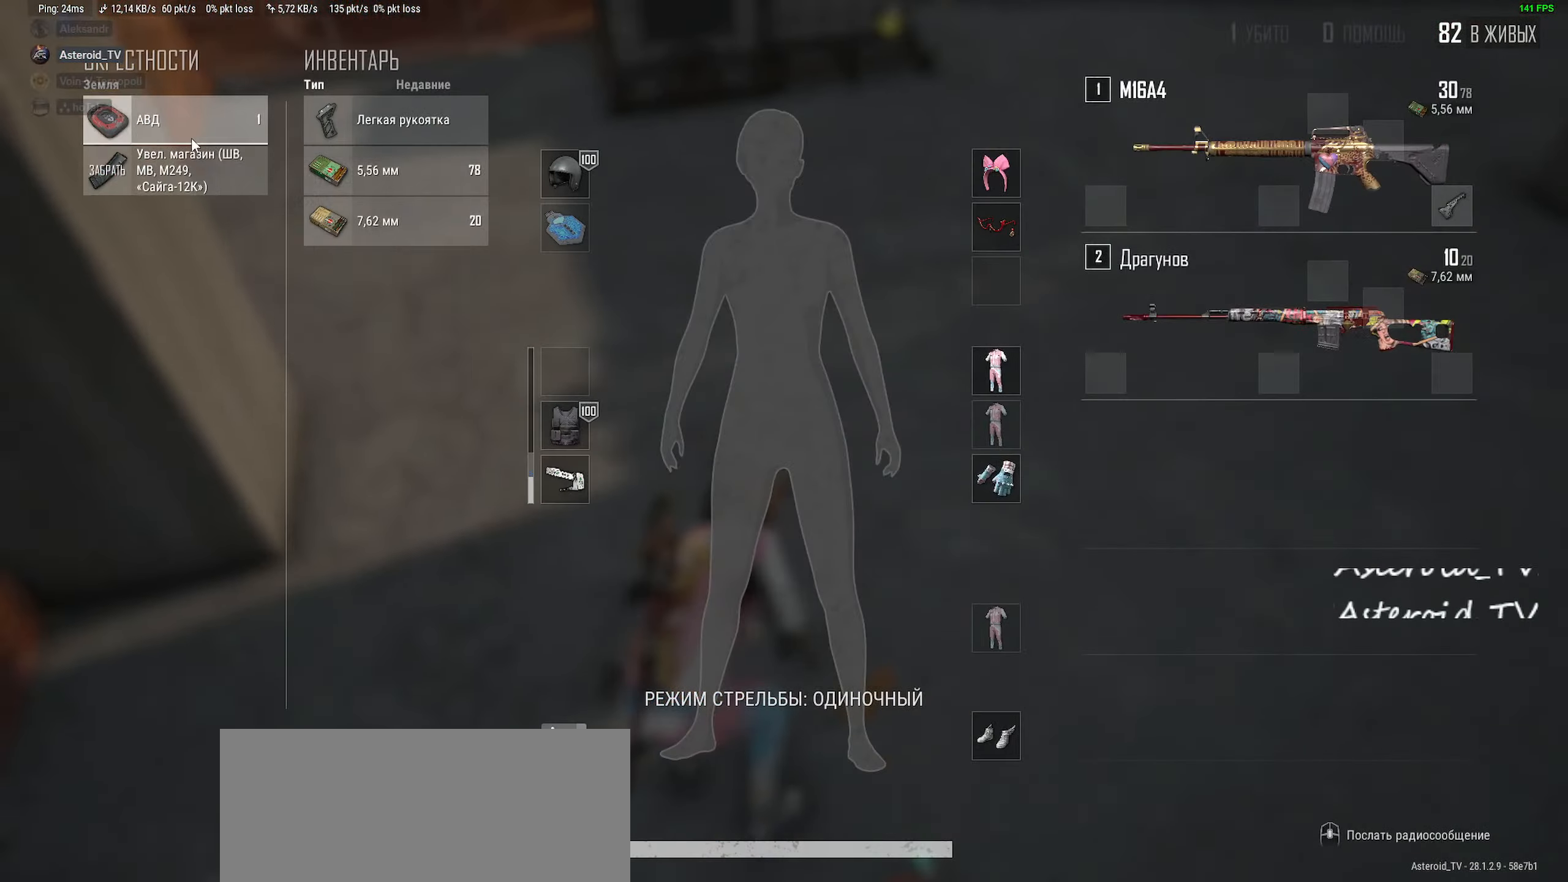
{"keys": ["a", "w"], "mouse": [], "events": [[84, "s", "up"], [284, "mouse_right", "down"], [367, "a", "down"], [384, "w", "down"], [417, "mouse_right", "up"], [434, "d", "up"]]}
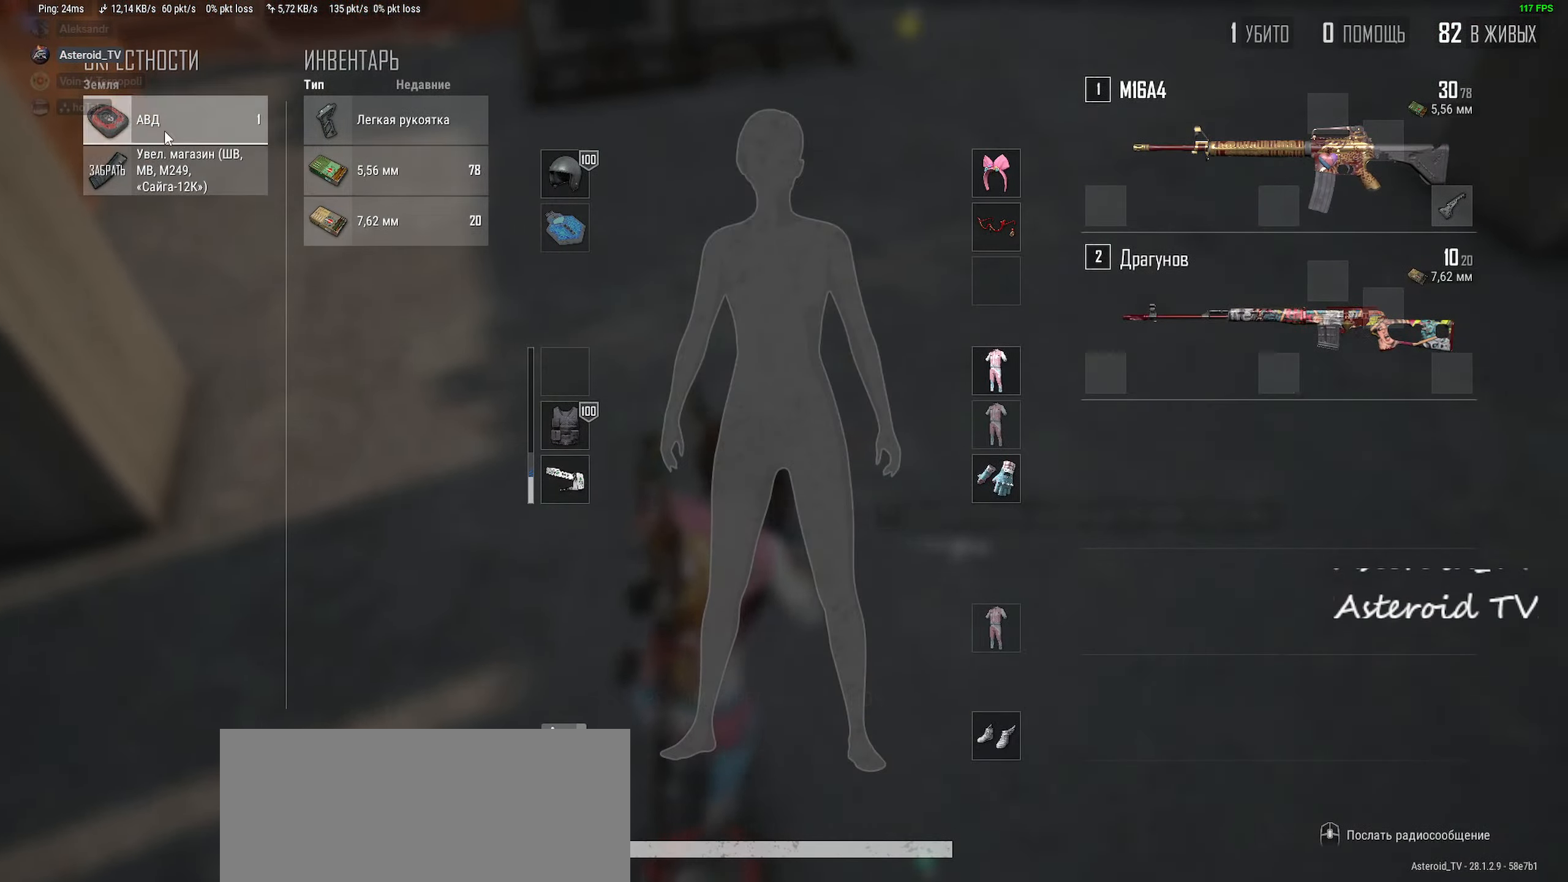
{"keys": ["d", "w"], "mouse": [], "events": [[34, "mouse_left", "down"], [67, "a", "up"], [67, "d", "down"], [167, "mouse_left", "up"], [350, "tab", "down"], [467, "tab", "up"]]}
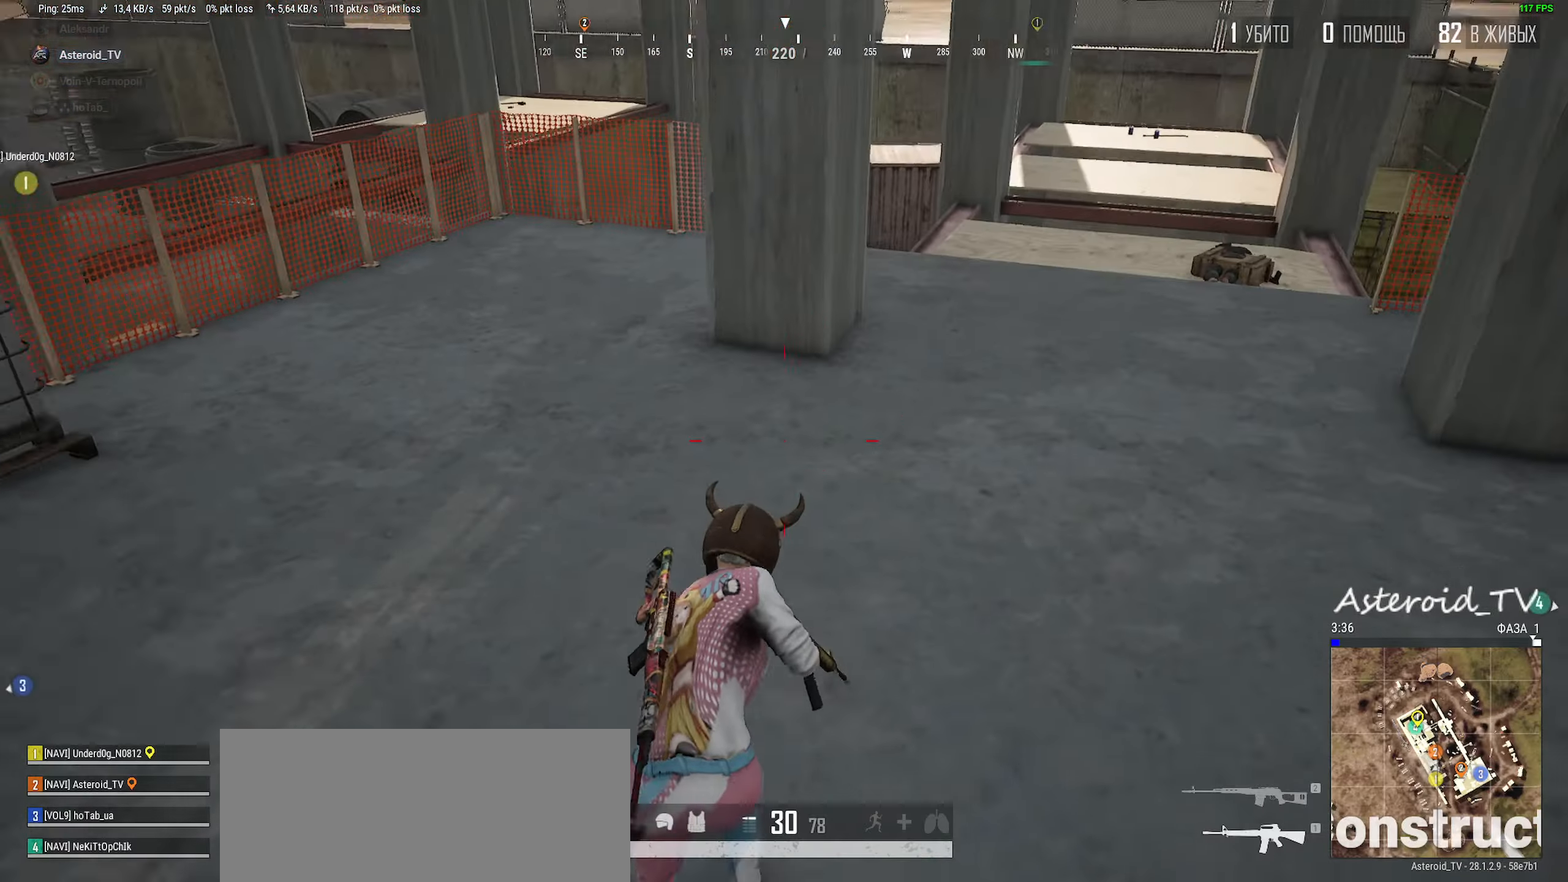
{"keys": ["d", "shift", "w"], "mouse": [], "events": [[284, "shift", "down"]]}
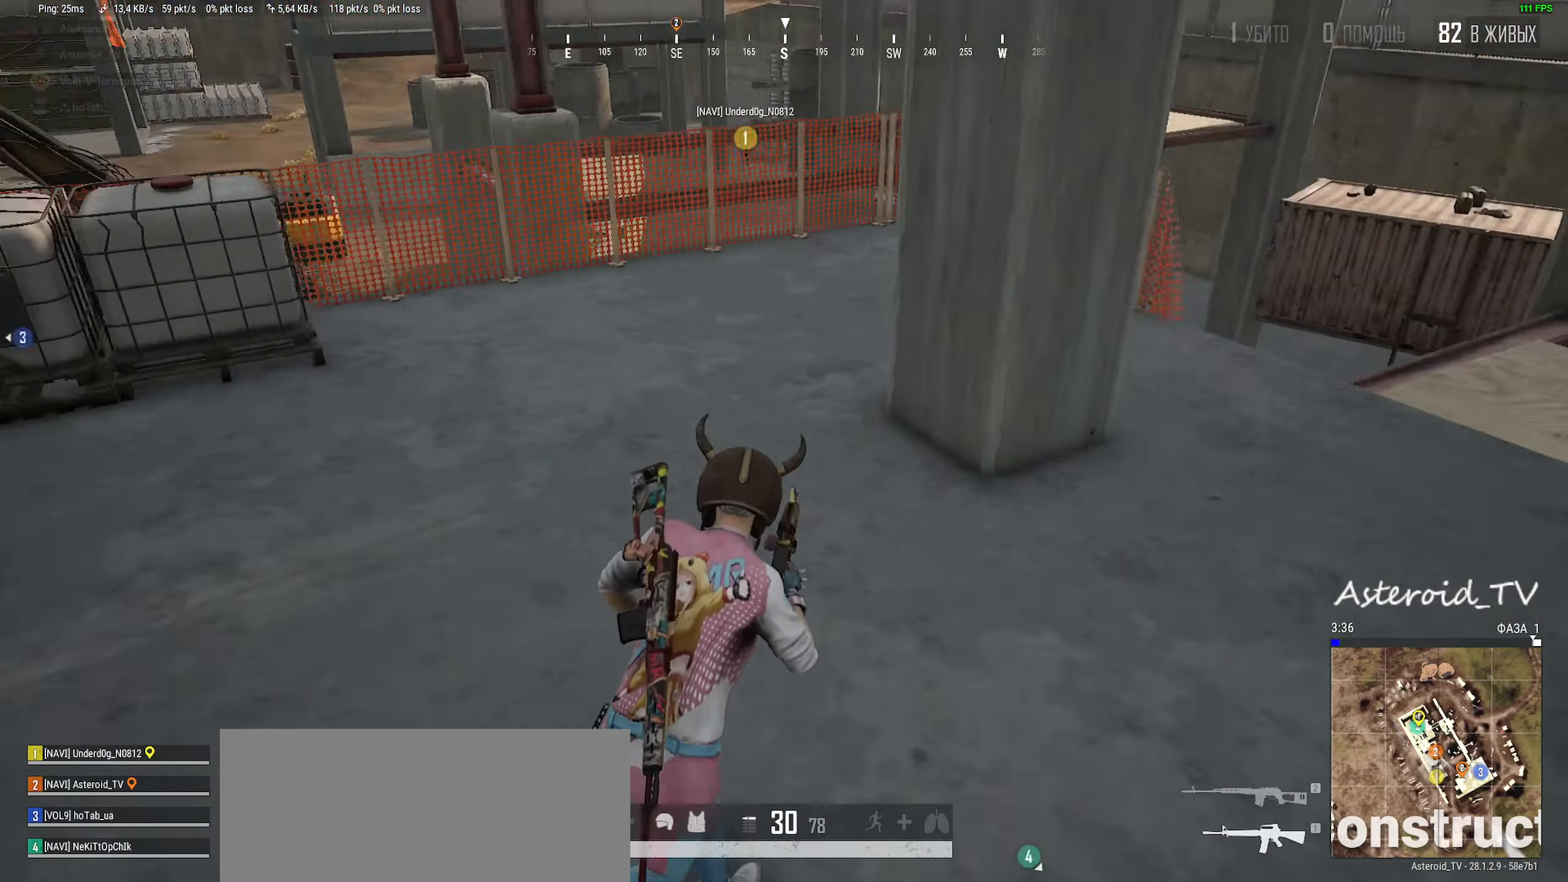
{"keys": ["d", "shift", "w"], "mouse": [], "events": []}
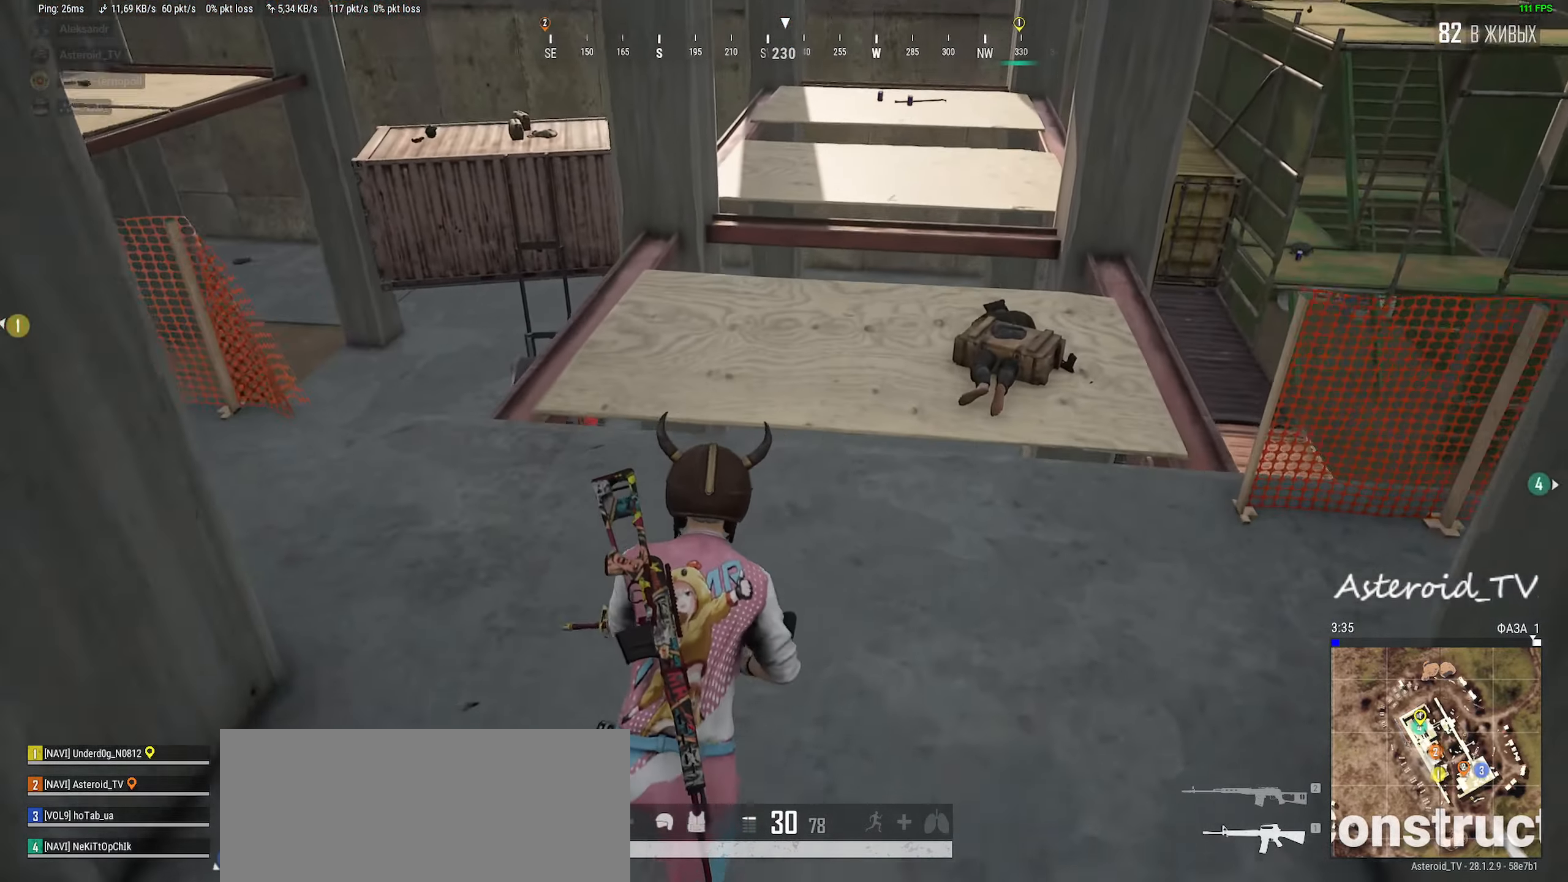
{"keys": ["d", "w"], "mouse": [], "events": [[417, "shift", "up"]]}
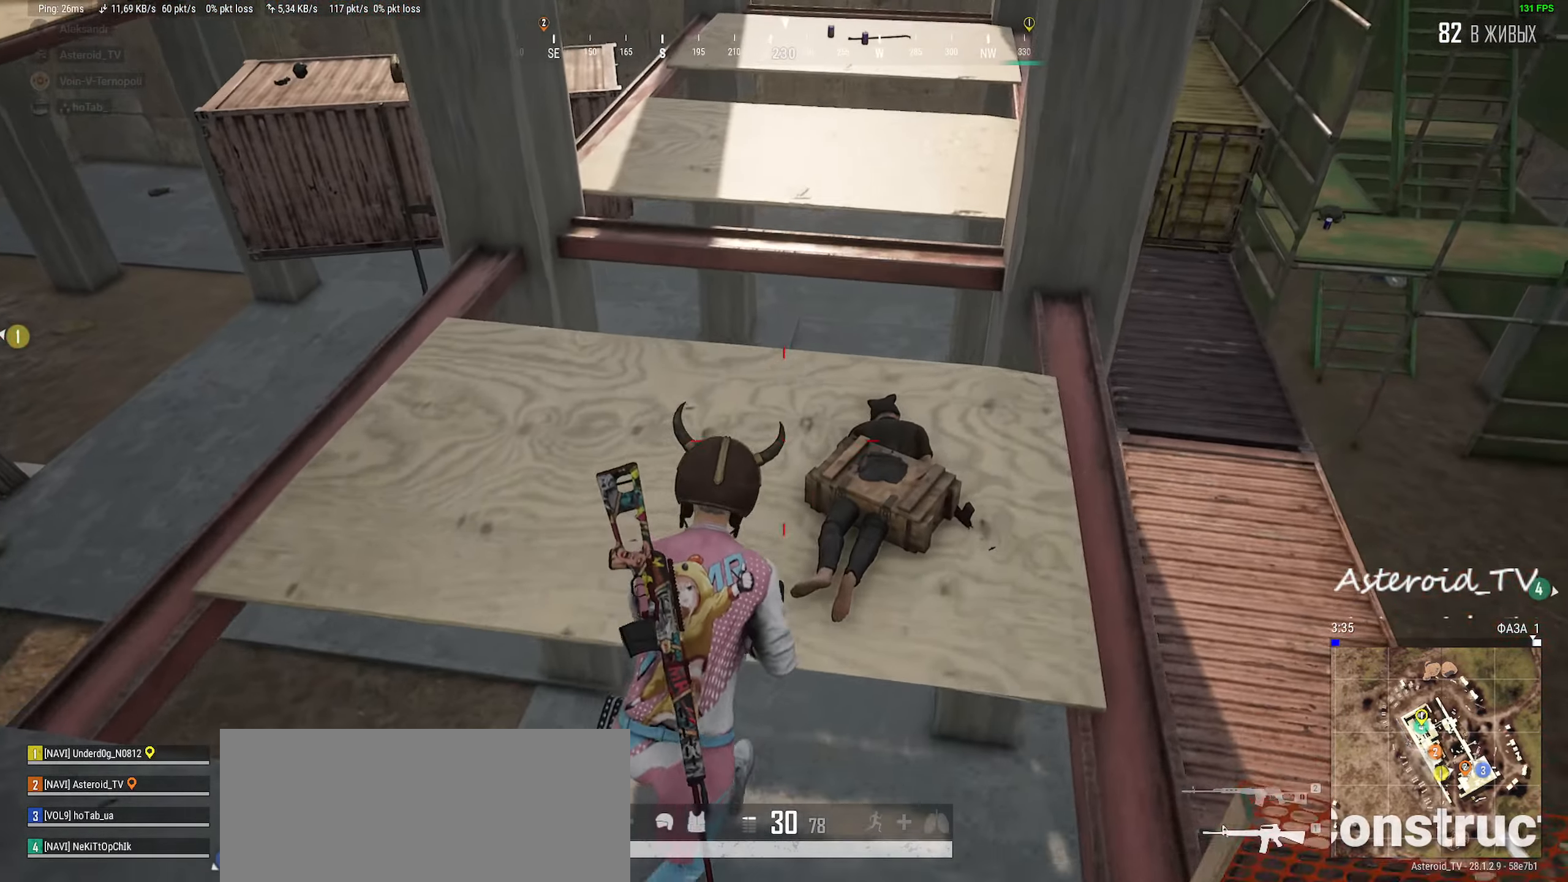
{"keys": ["a"], "mouse": [], "events": [[84, "tab", "down"], [134, "a", "down"], [184, "d", "up"], [200, "w", "up"], [250, "tab", "up"]]}
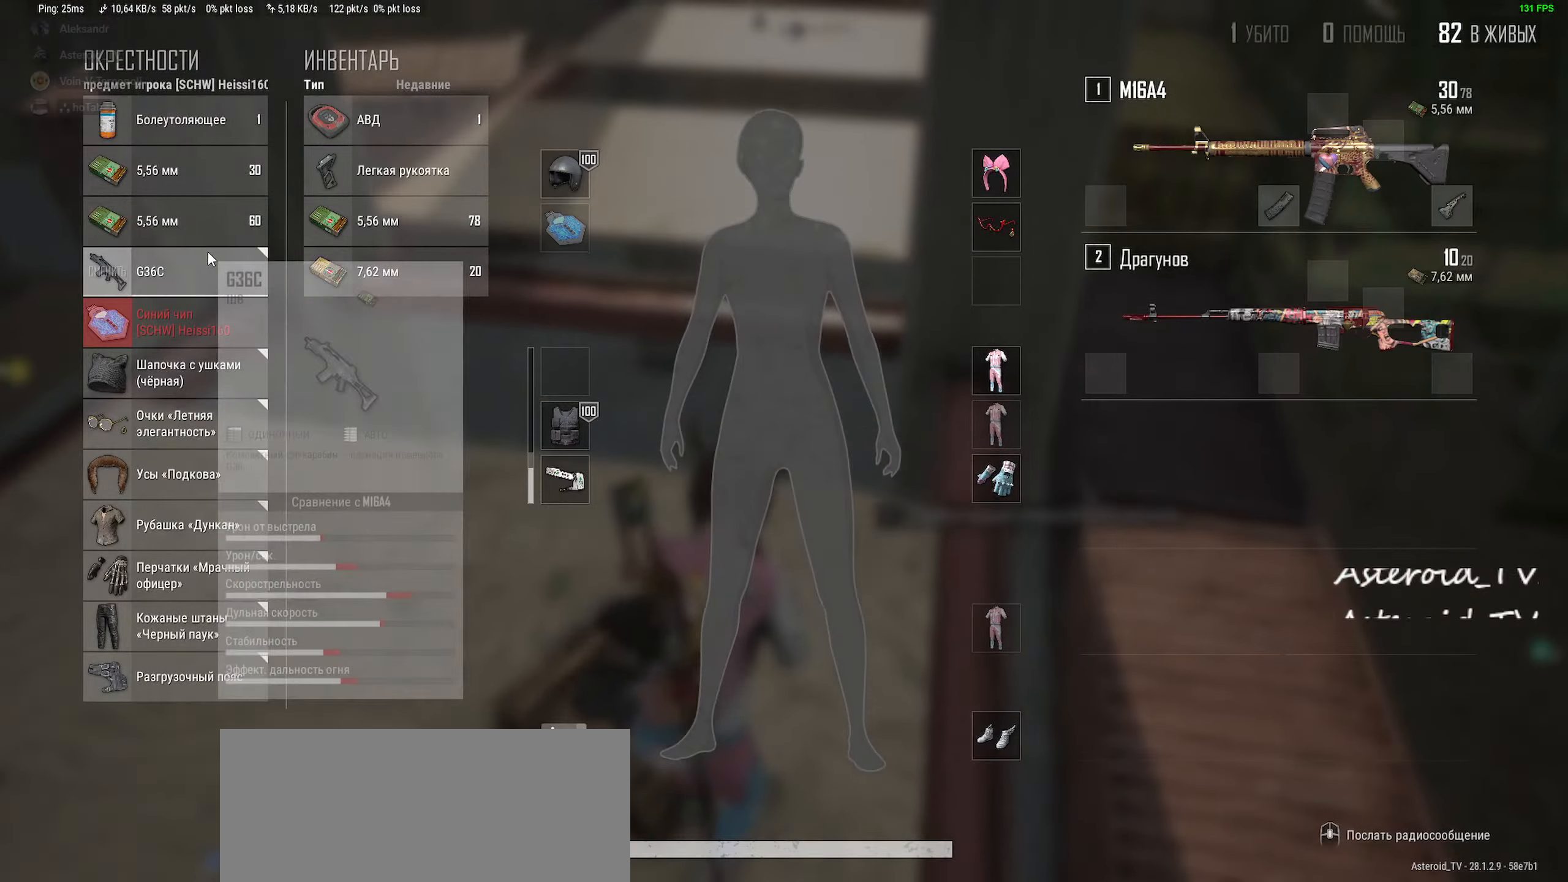
{"keys": ["d"], "mouse": ["left"], "events": [[167, "mouse_right", "down"], [234, "mouse_right", "up"], [334, "s", "down"], [384, "d", "down"], [467, "a", "up"], [484, "s", "up"], [500, "mouse_left", "down"]]}
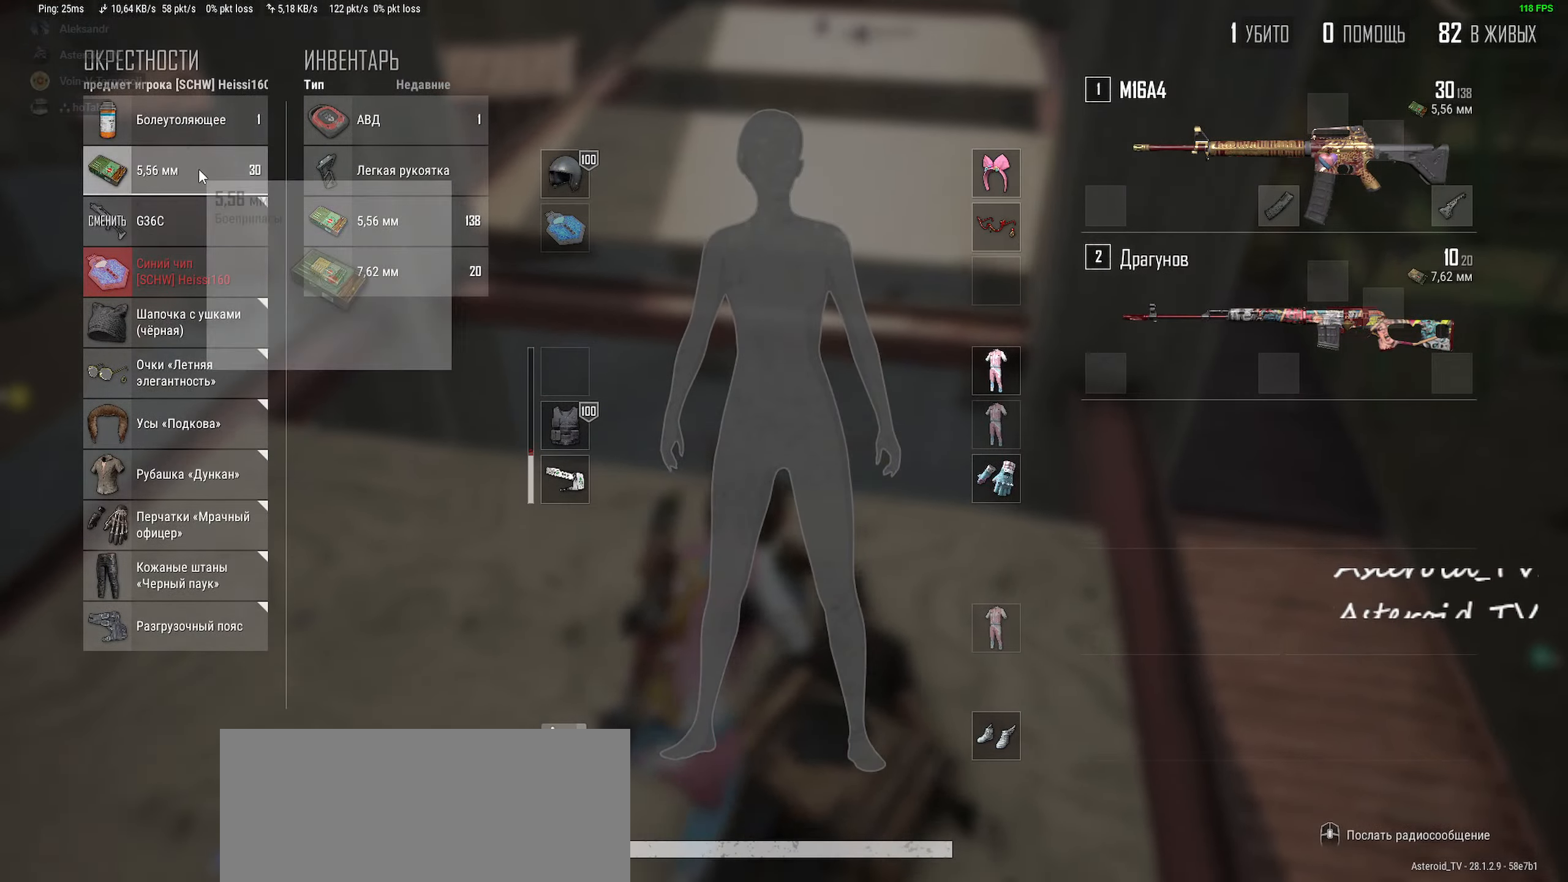
{"keys": ["a", "d"], "mouse": [], "events": [[150, "w", "down"], [200, "mouse_left", "up"], [234, "a", "down"], [300, "d", "up"], [317, "mouse_left", "down"], [334, "w", "up"], [417, "mouse_left", "up"], [500, "d", "down"]]}
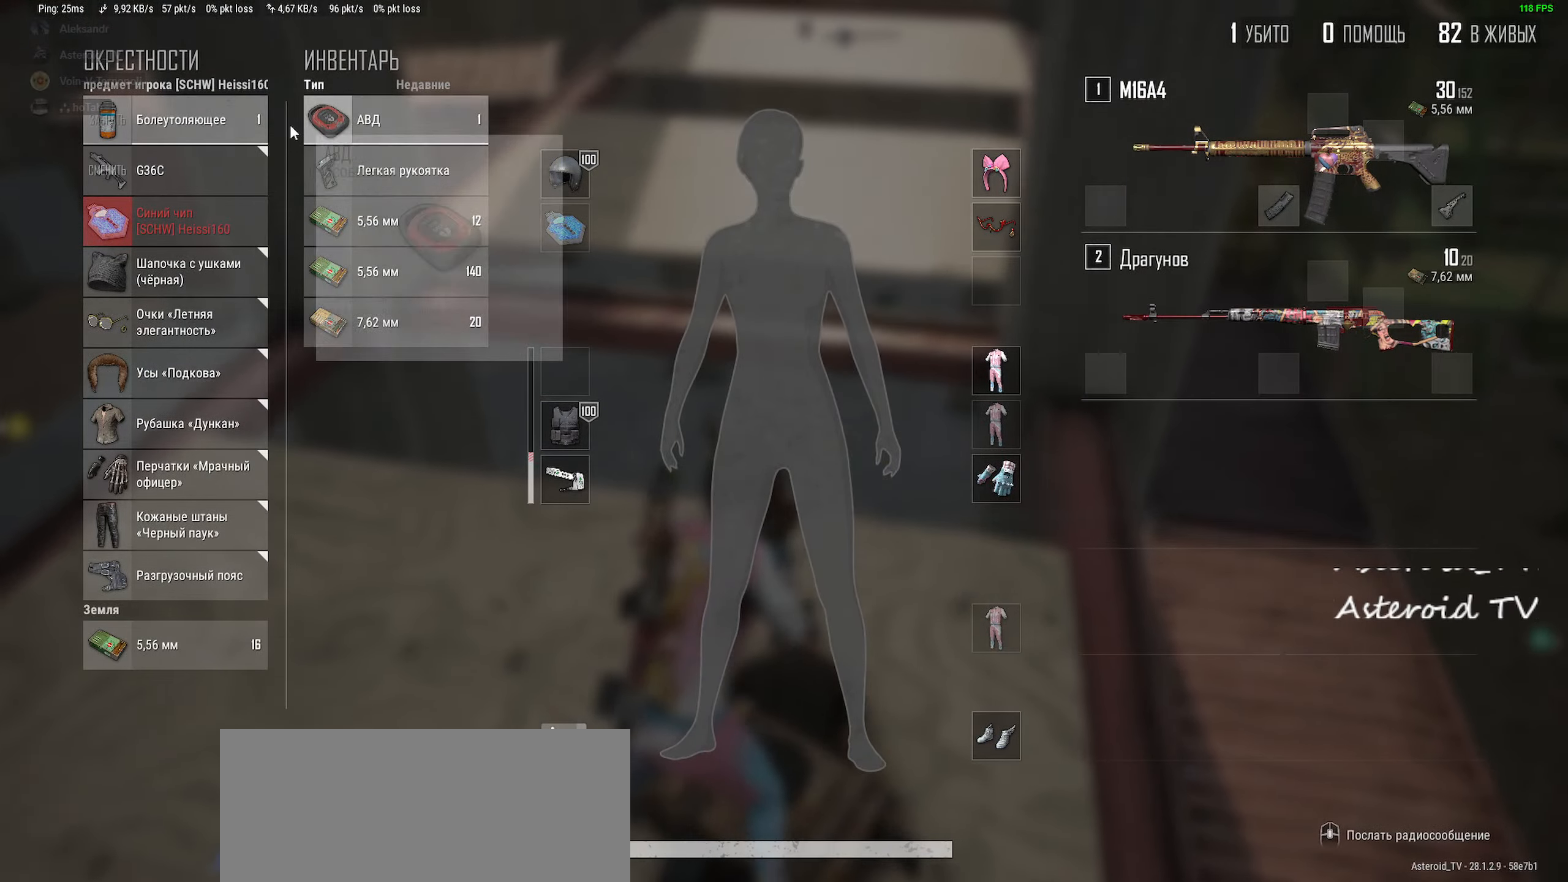
{"keys": ["a"], "mouse": [], "events": [[67, "a", "up"], [200, "w", "down"], [317, "a", "down"], [334, "mouse_left", "down"], [417, "d", "up"], [467, "mouse_left", "up"], [467, "w", "up"]]}
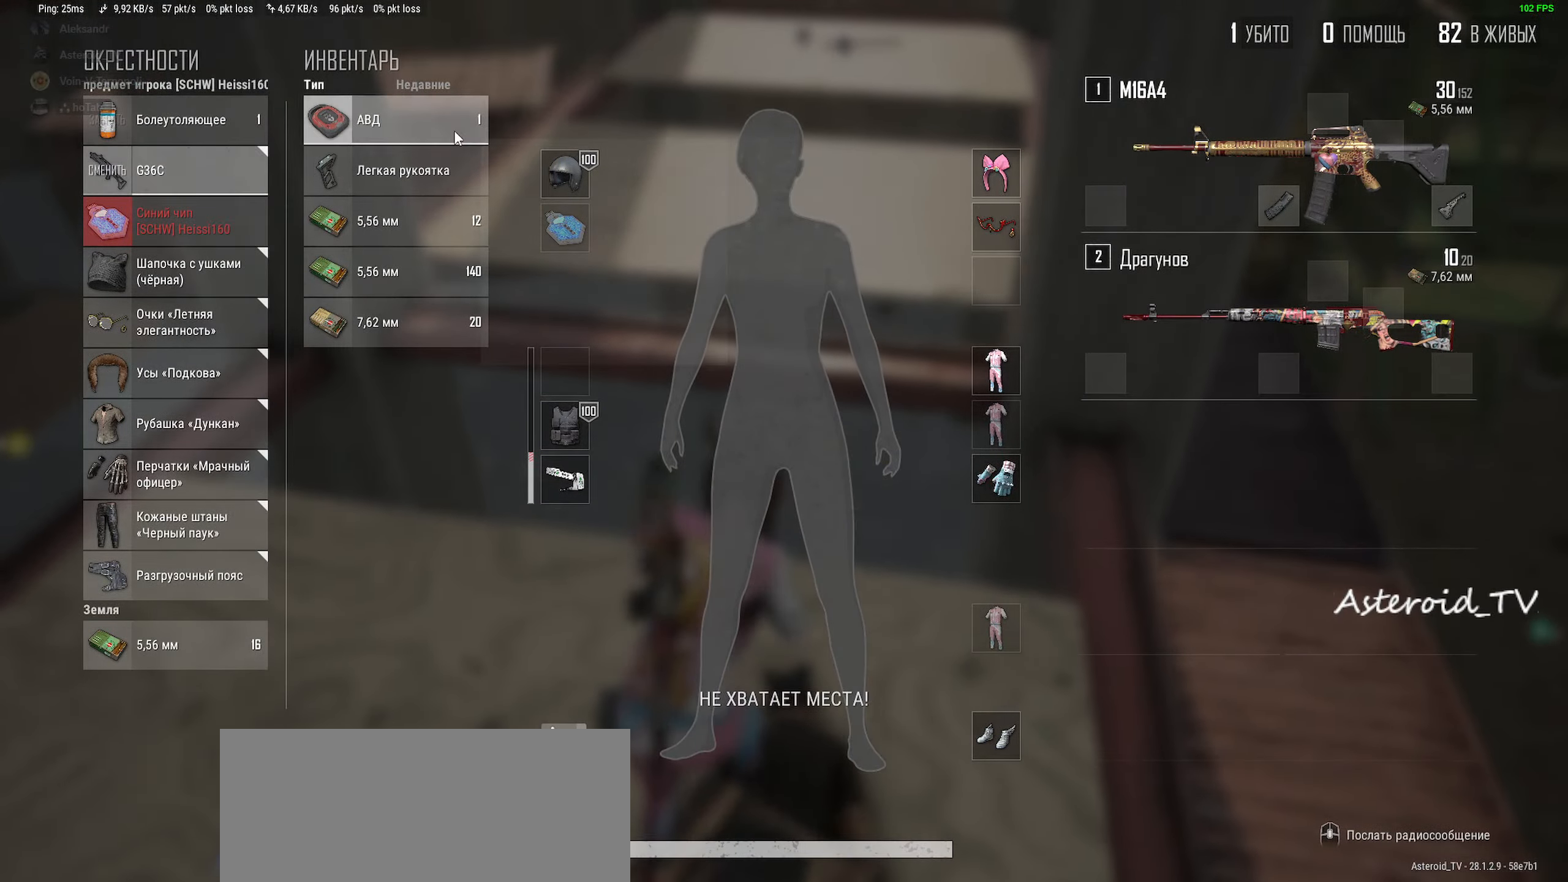
{"keys": ["d", "w"], "mouse": ["left"], "events": [[134, "s", "down"], [150, "d", "down"], [184, "mouse_left", "down"], [184, "s", "up"], [250, "a", "up"], [334, "mouse_left", "up"], [417, "w", "down"], [484, "mouse_left", "down"]]}
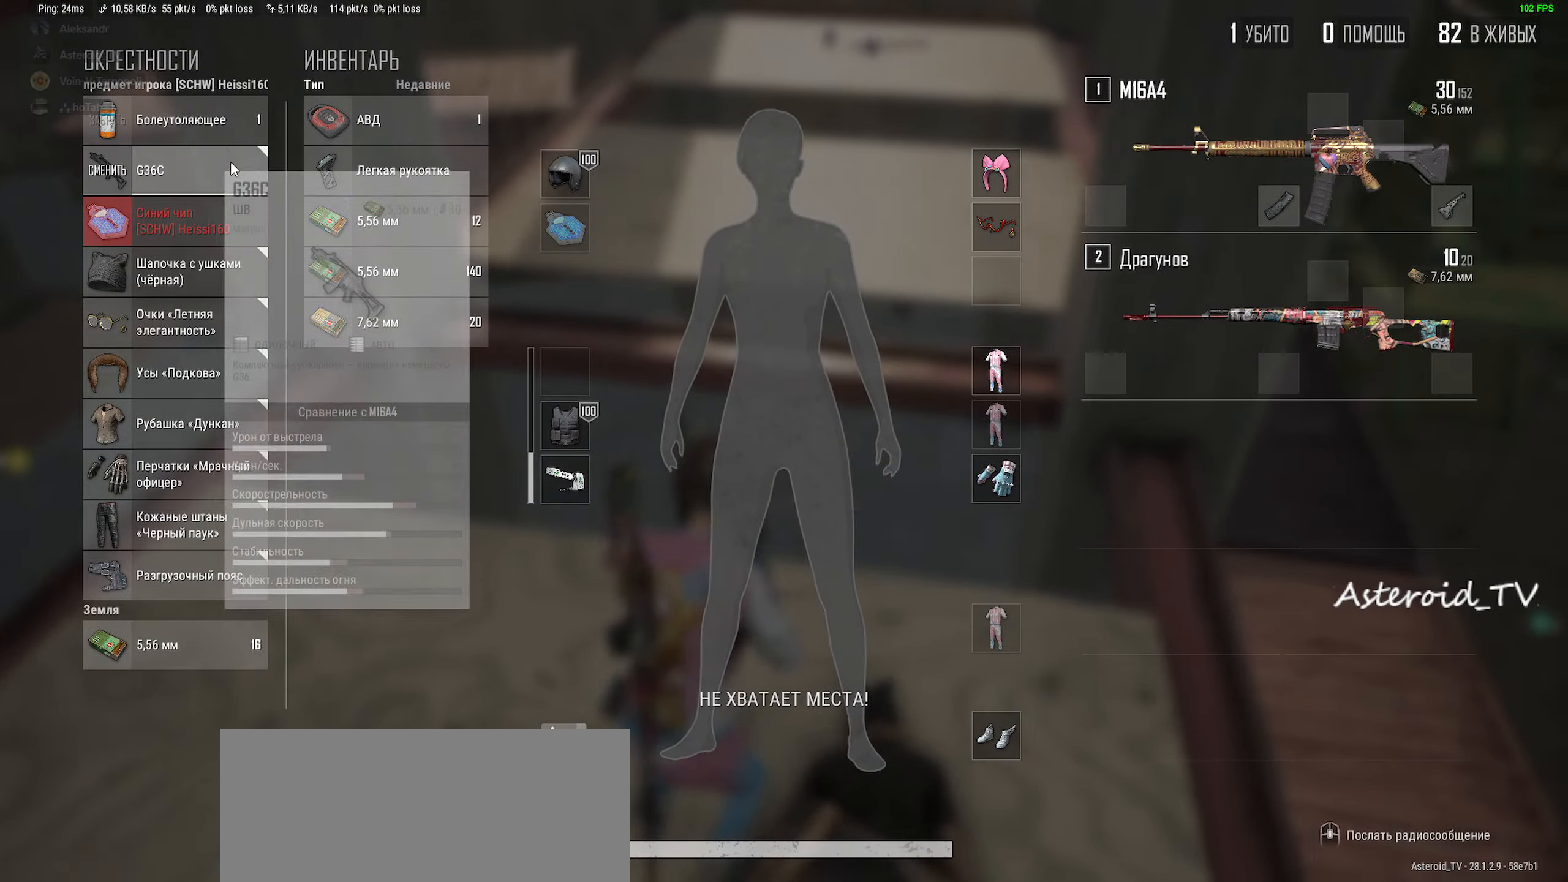
{"keys": ["d"], "mouse": [], "events": [[17, "a", "down"], [100, "d", "up"], [134, "mouse_left", "up"], [150, "w", "up"], [234, "s", "down"], [317, "d", "down"], [367, "mouse_right", "down"], [450, "a", "up"], [450, "mouse_right", "up"], [450, "s", "up"]]}